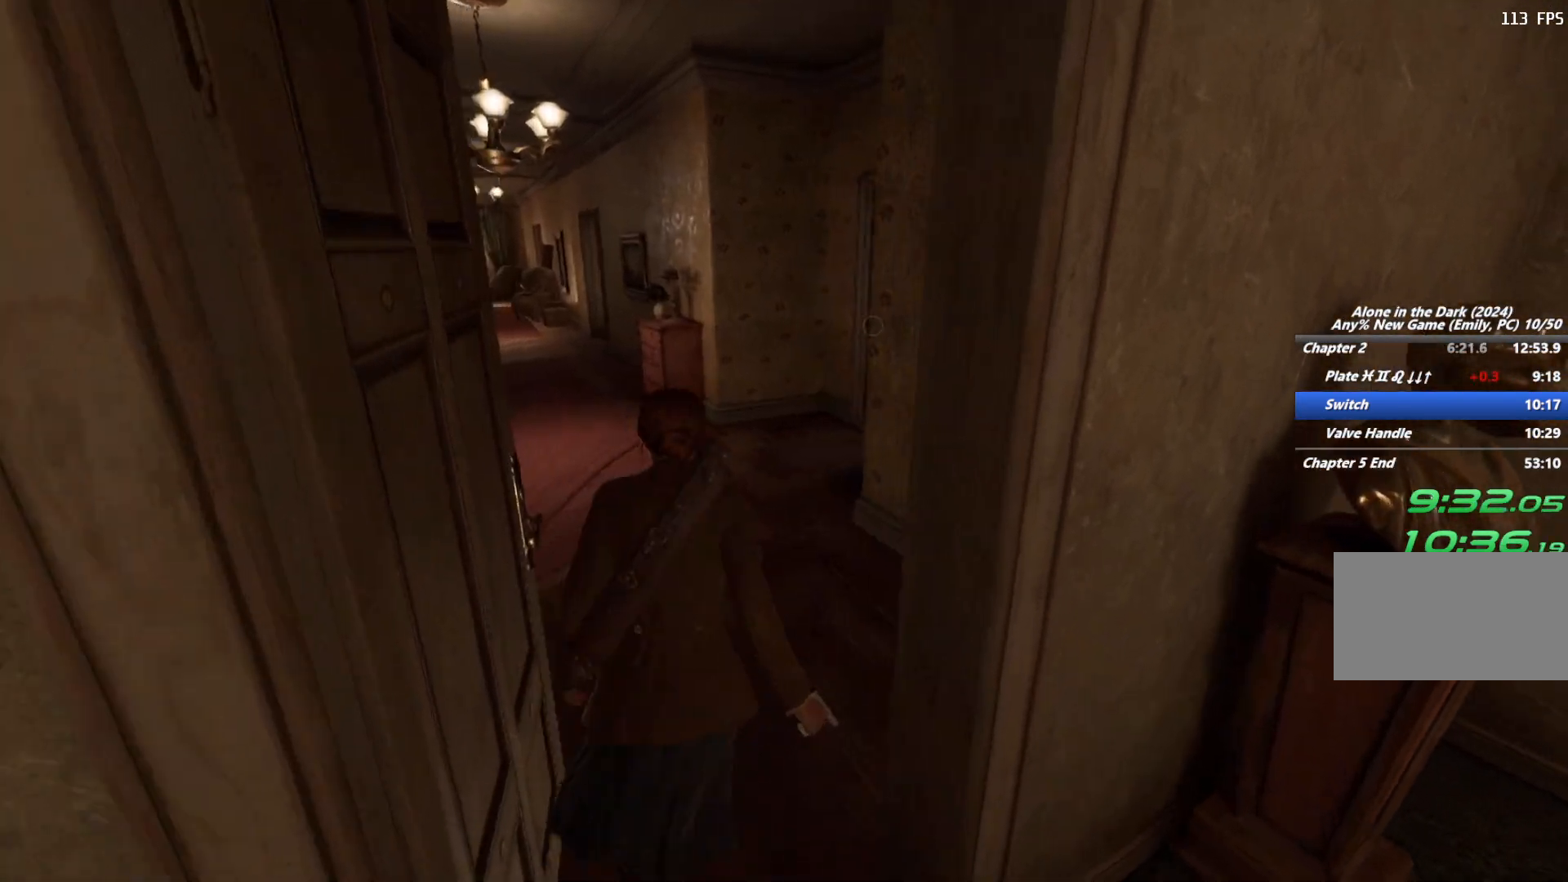
Gameplay with keyboard and mouse; each line is a JSON object with the keys and mouse buttons held at the frame after it. "events" lists presses ("down") and releases ("up") of "1", "2", "3", "4", "5", "6", "a", "alt", "b", "c", "caps_lock", "ctrl", "d", "e", "escape", "f", "g", "q", "r", "s", "shift", "space", "t", "tab", "v", "w", "x", "y", "z", "mouse_left", "mouse_wheel", "mouse_right", "mouse_mb4" and "mouse_mb5" between this image and that frame as [ms after this image, input, new state], when the widget could be followed in between. "mouse_left", "mouse_wheel", "mouse_right", "mouse_mb4", "mouse_mb5" = the "left", "wheel", "right", "mb4", "mb5" buttons of the "mouse" list. No other keys are recorded. "wheel" means that the mouse wheel is clicked or scrolled. Mouse movement is not recorded.
{"keys": ["shift", "w"], "mouse": [], "events": [[117, "space", "down"], [217, "space", "up"], [317, "space", "down"], [433, "space", "up"]]}
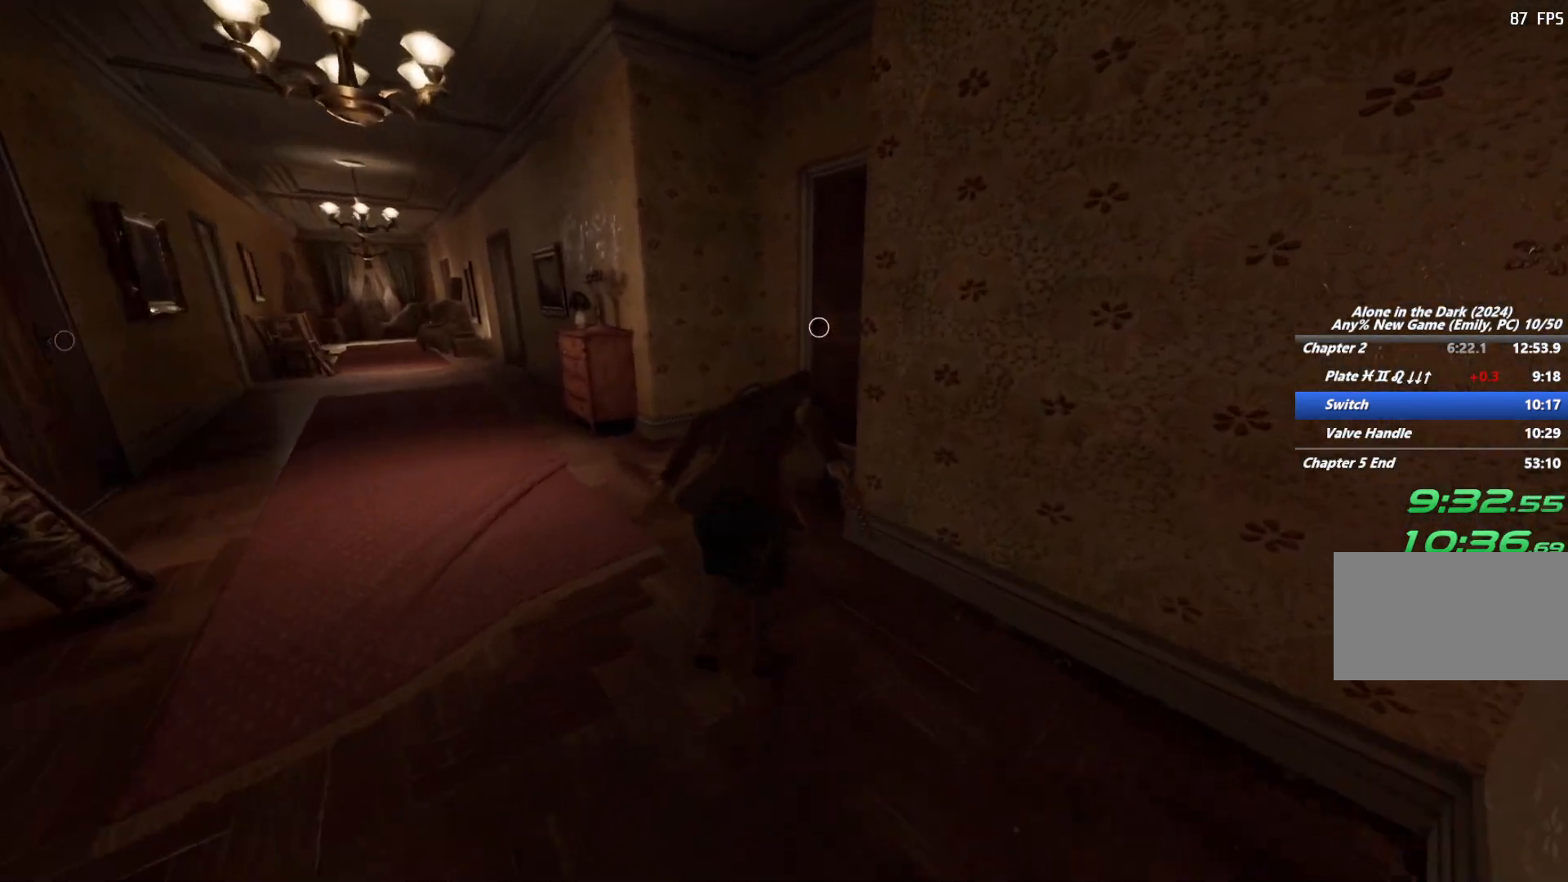
{"keys": ["shift", "w"], "mouse": [], "events": []}
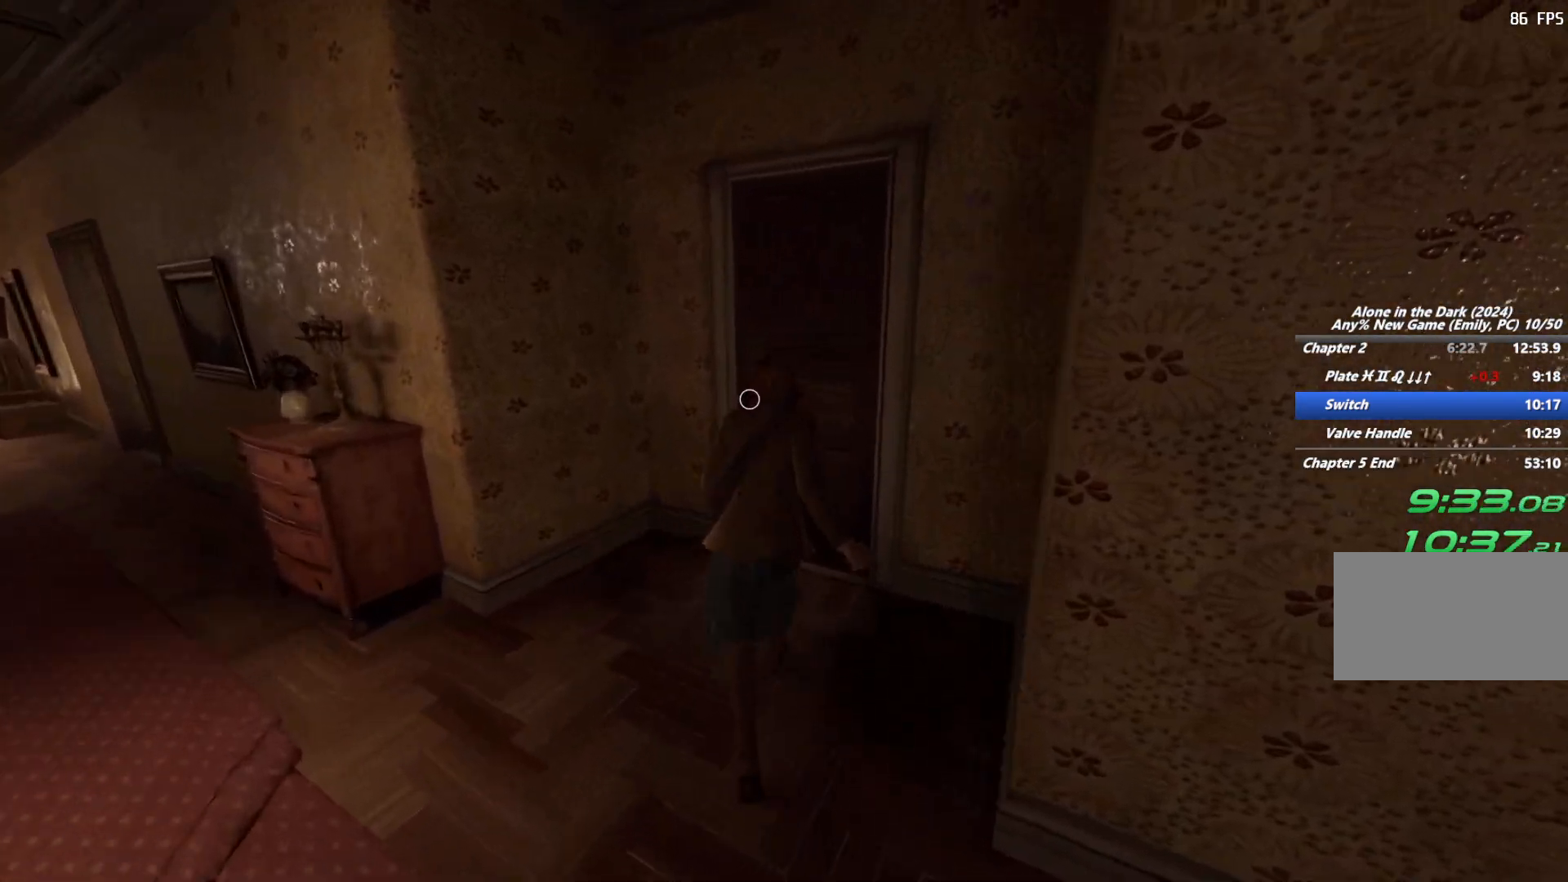
{"keys": [], "mouse": [], "events": [[33, "e", "down"], [117, "e", "up"], [183, "shift", "up"], [200, "e", "down"], [217, "w", "up"], [283, "e", "up"], [367, "e", "down"], [450, "e", "up"]]}
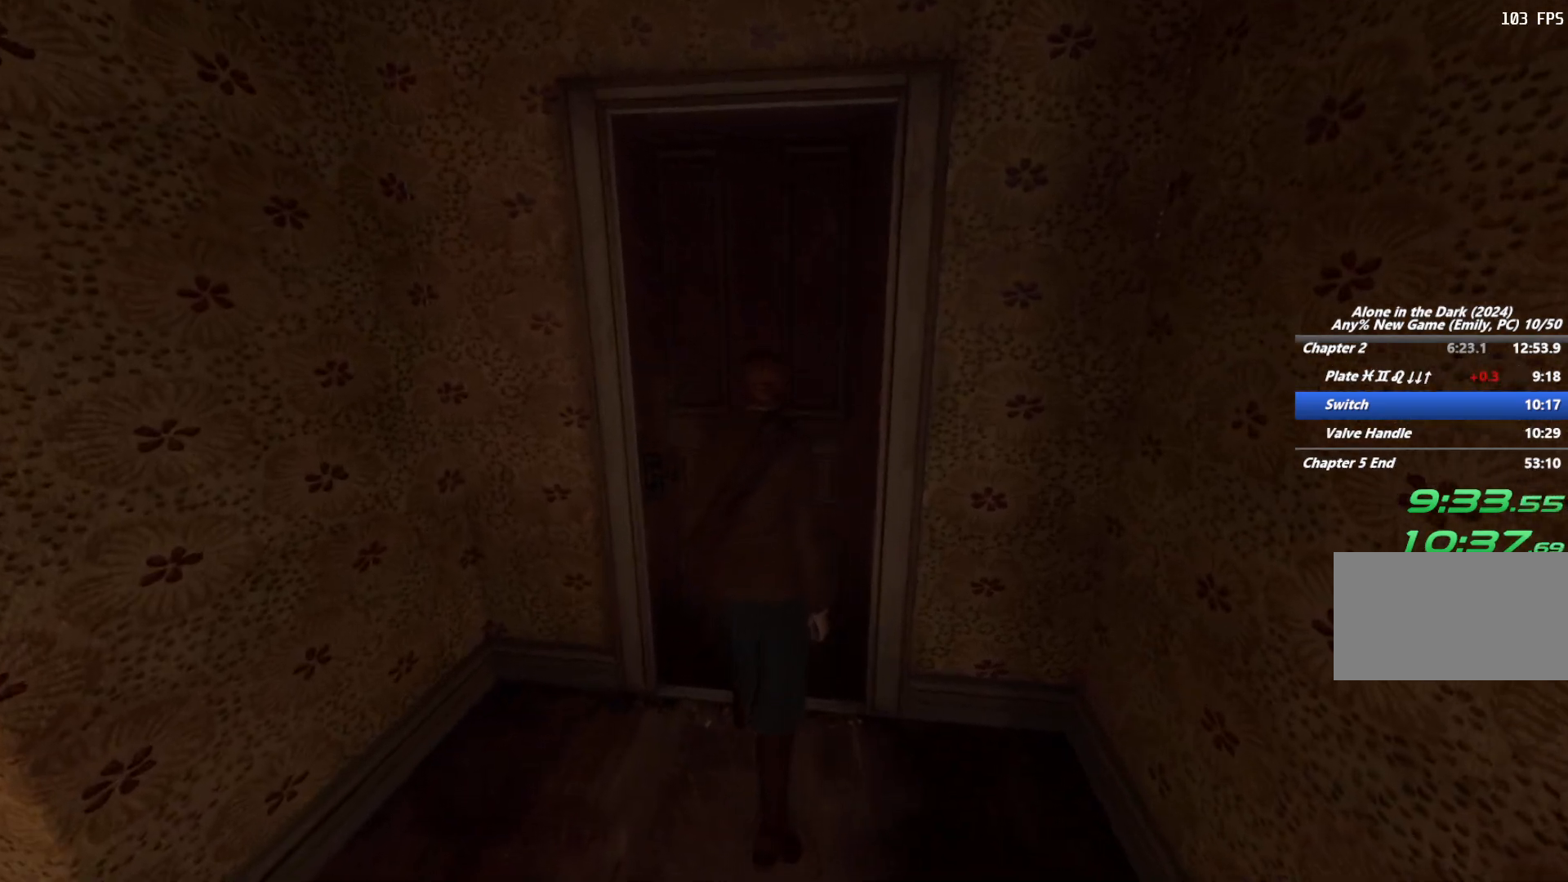
{"keys": [], "mouse": [], "events": [[33, "e", "down"], [150, "e", "up"]]}
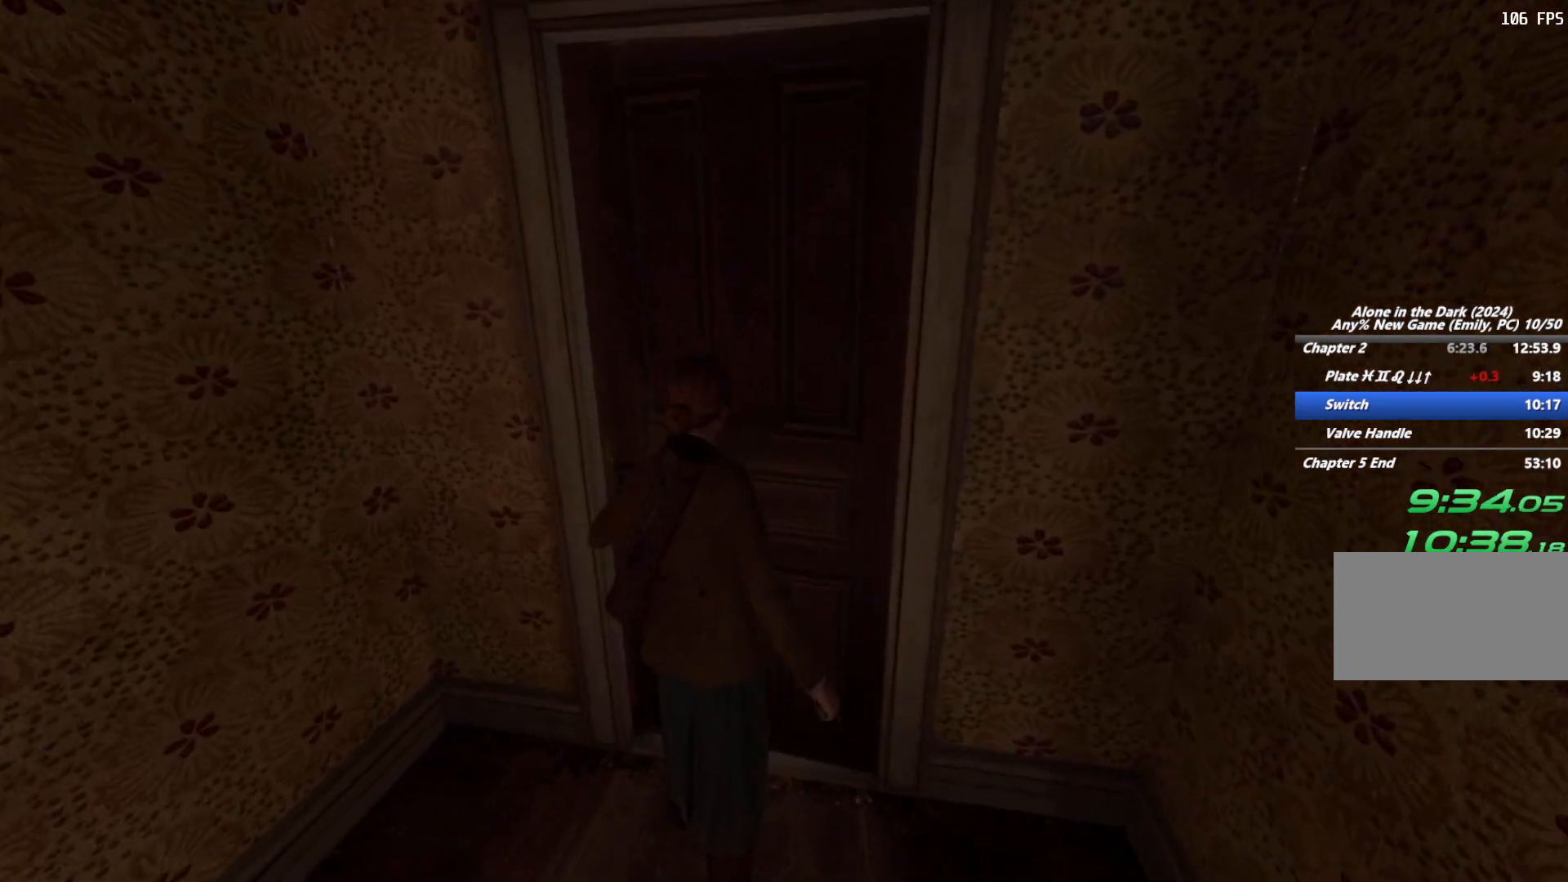
{"keys": ["shift", "w"], "mouse": [], "events": [[183, "w", "down"], [267, "shift", "down"]]}
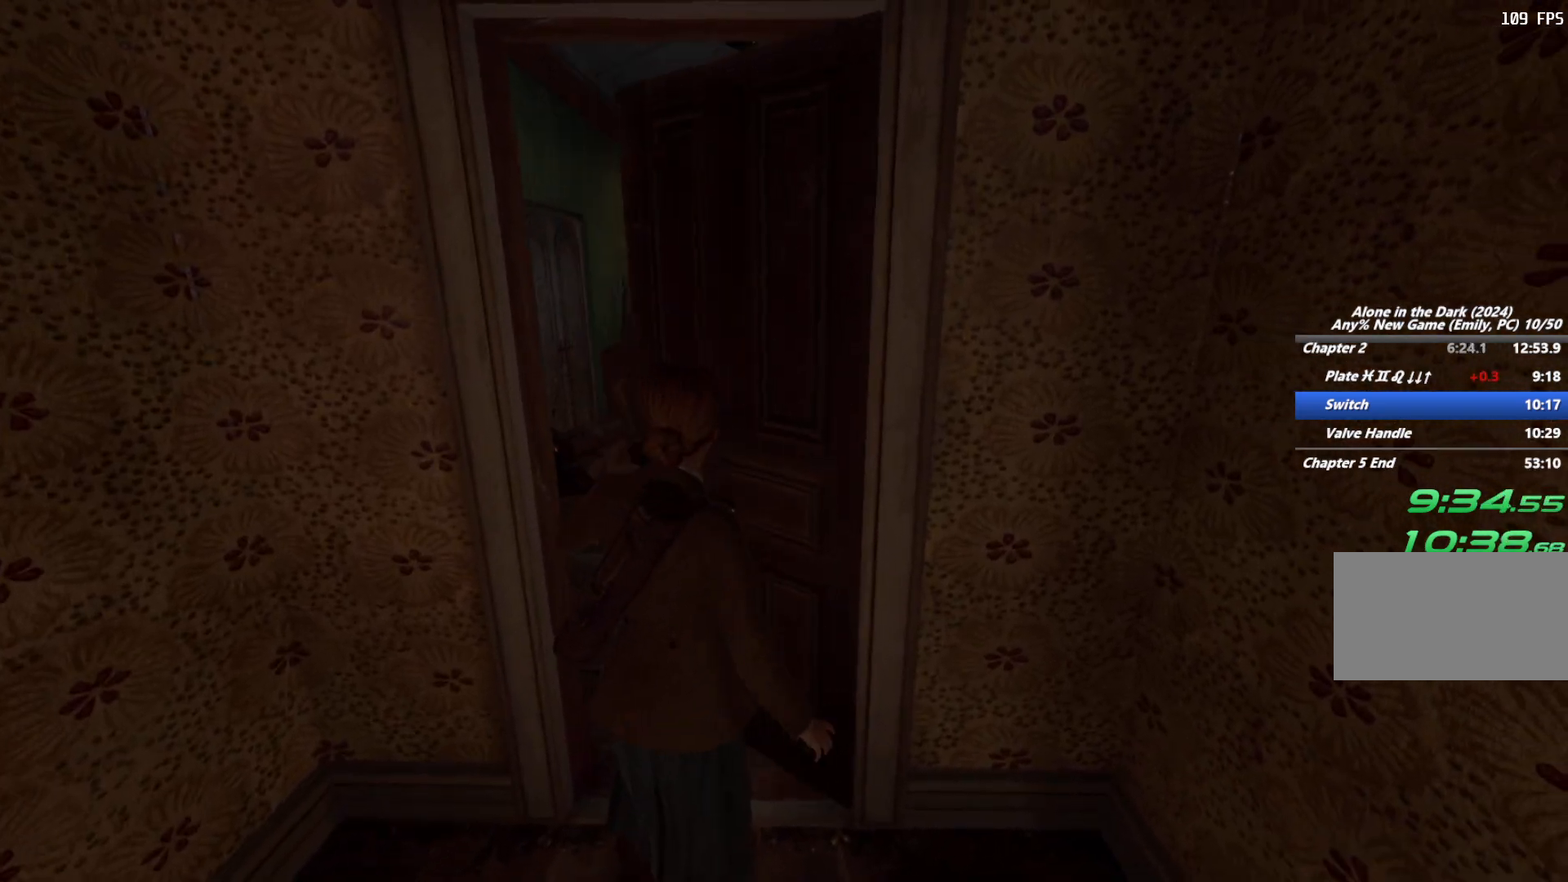
{"keys": ["shift", "w"], "mouse": [], "events": []}
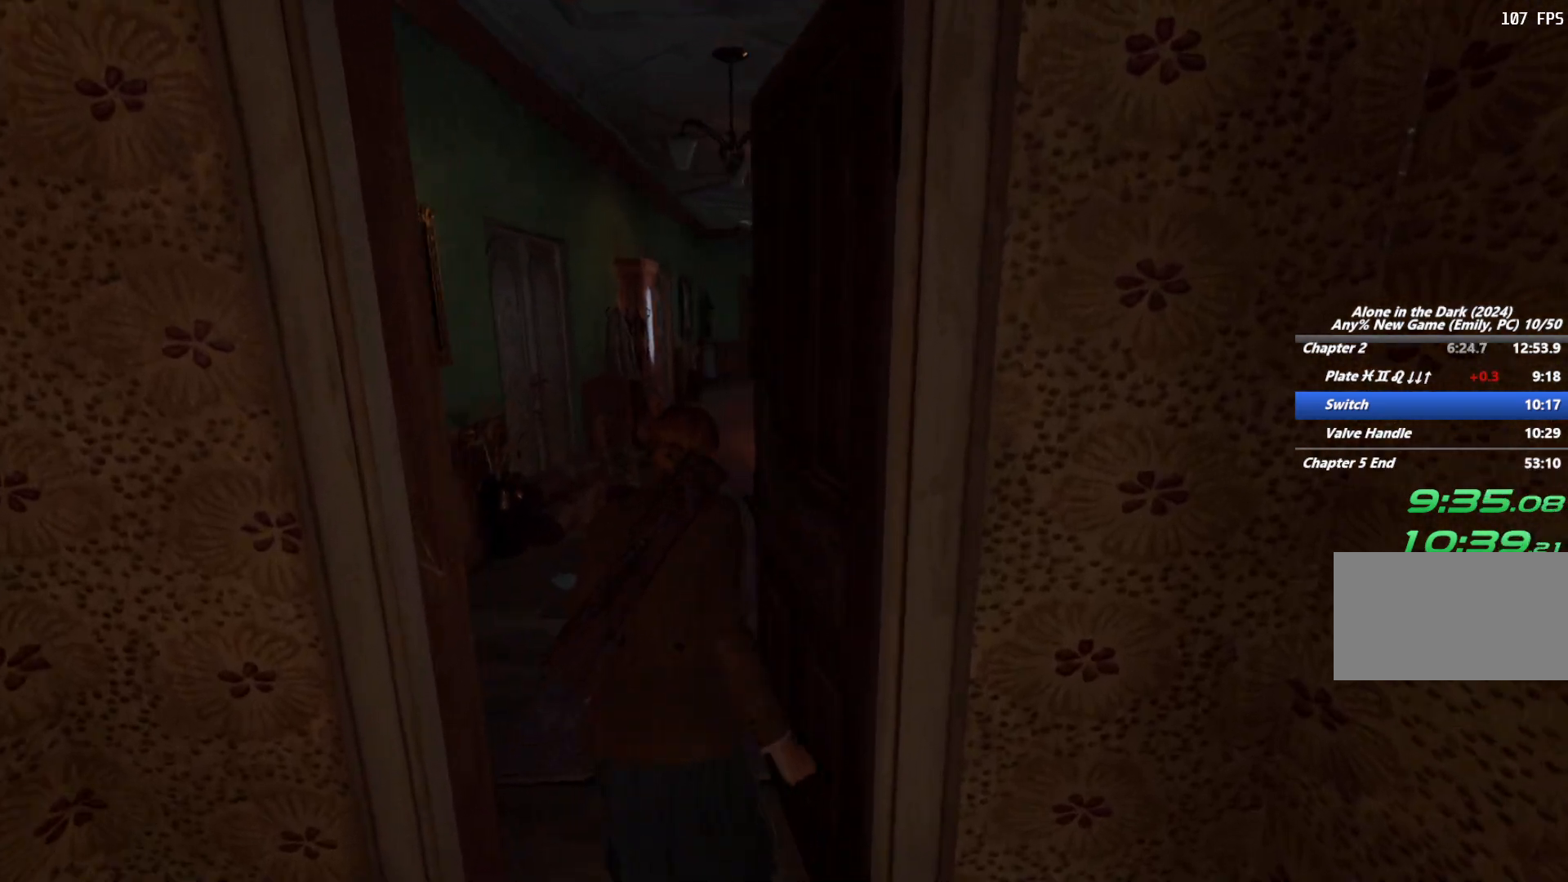
{"keys": ["shift", "w"], "mouse": [], "events": [[133, "space", "down"], [267, "space", "up"], [367, "space", "down"], [500, "space", "up"]]}
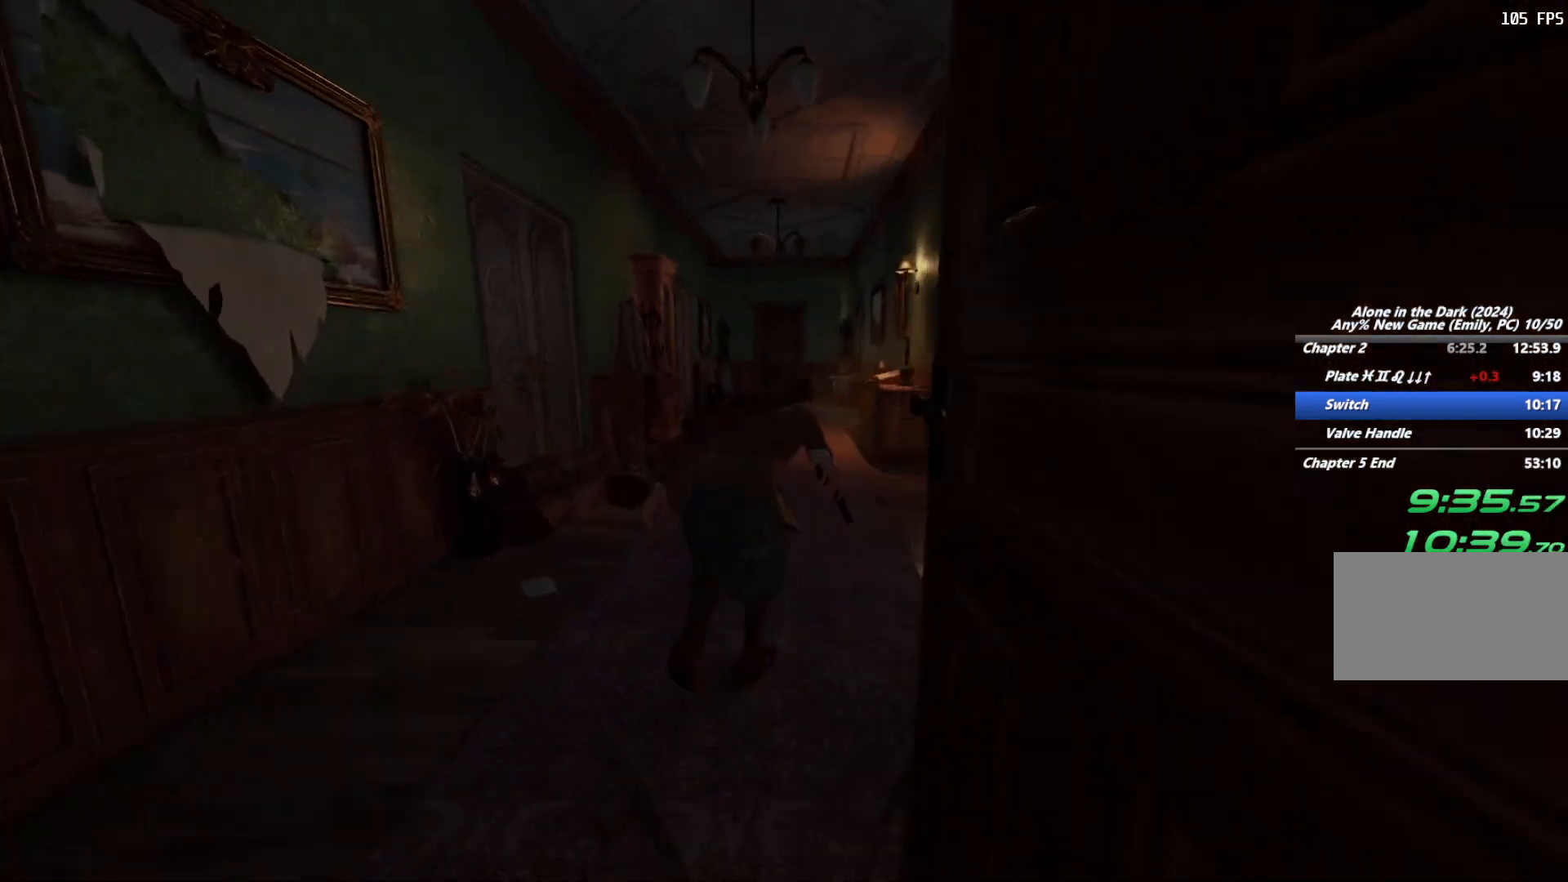
{"keys": ["shift", "w"], "mouse": [], "events": []}
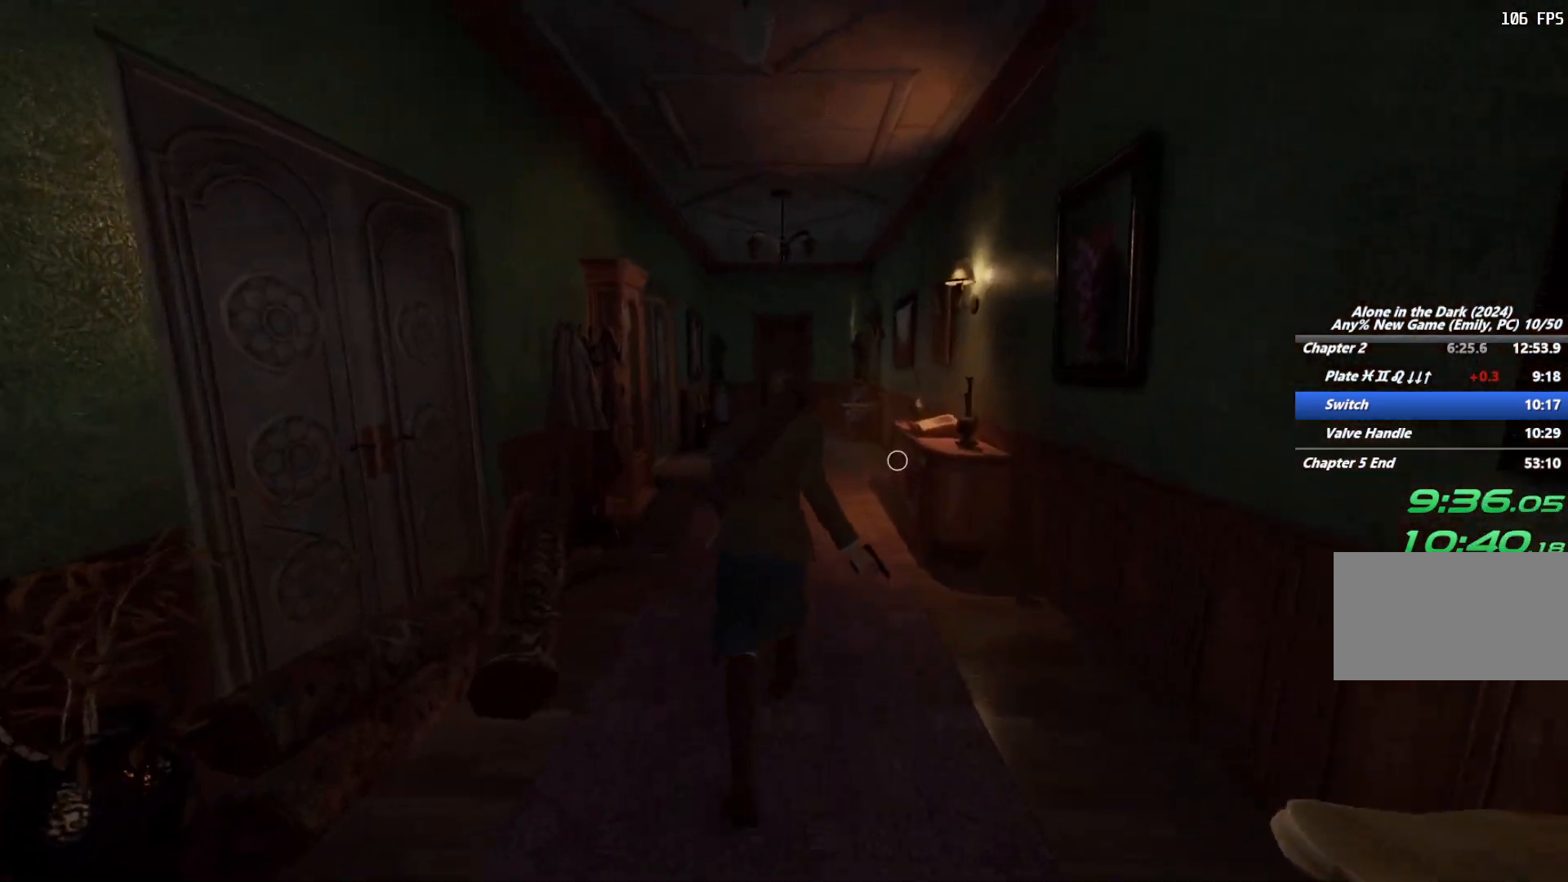
{"keys": ["shift", "w"], "mouse": [], "events": [[233, "space", "down"], [367, "space", "up"]]}
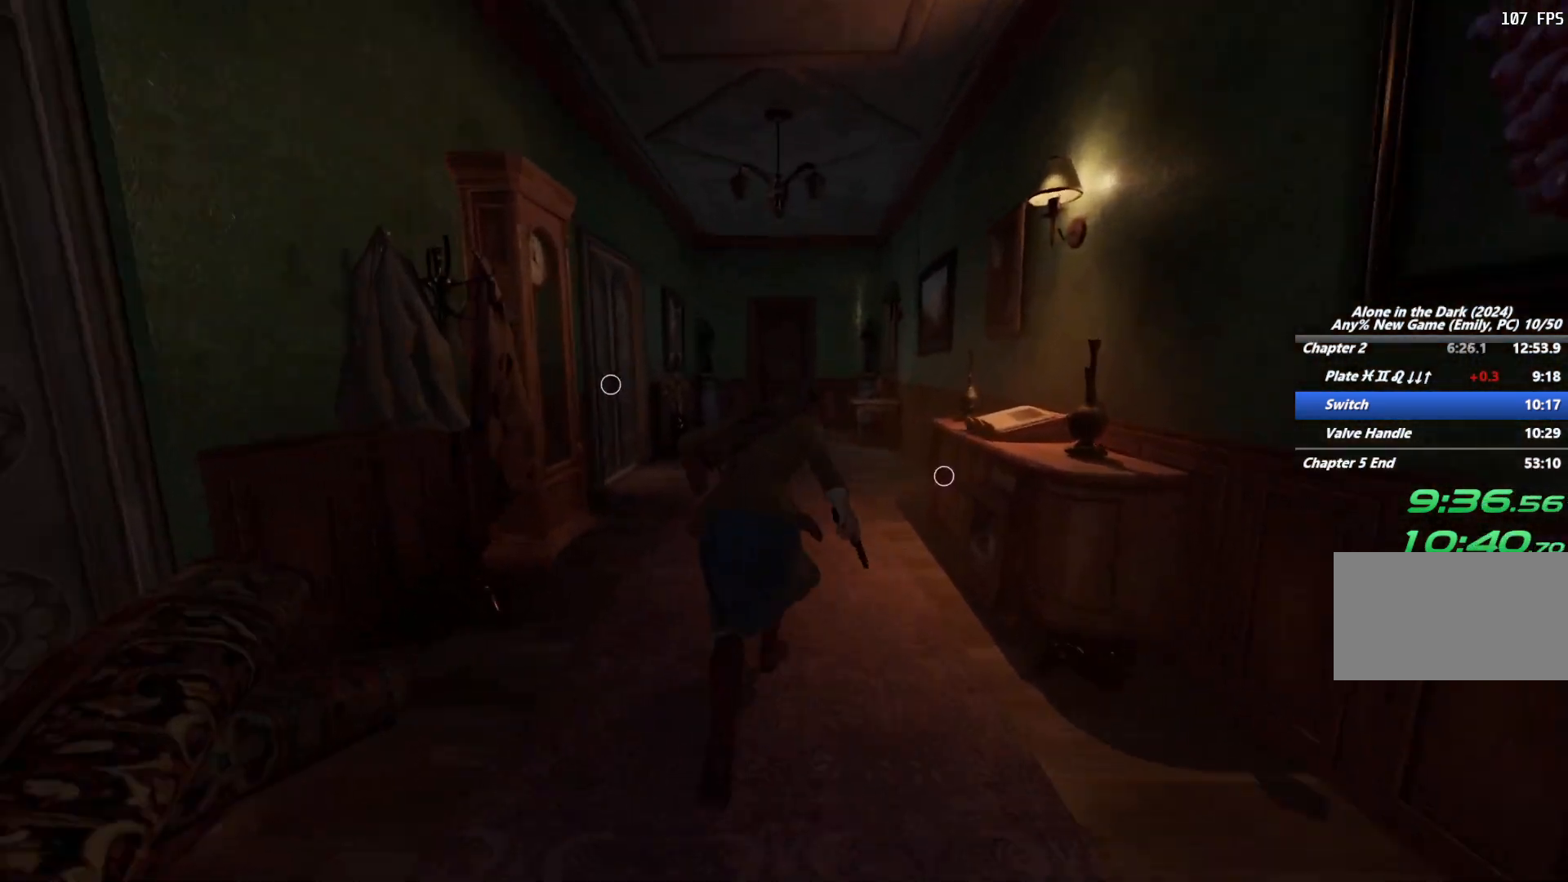
{"keys": ["shift", "w"], "mouse": [], "events": []}
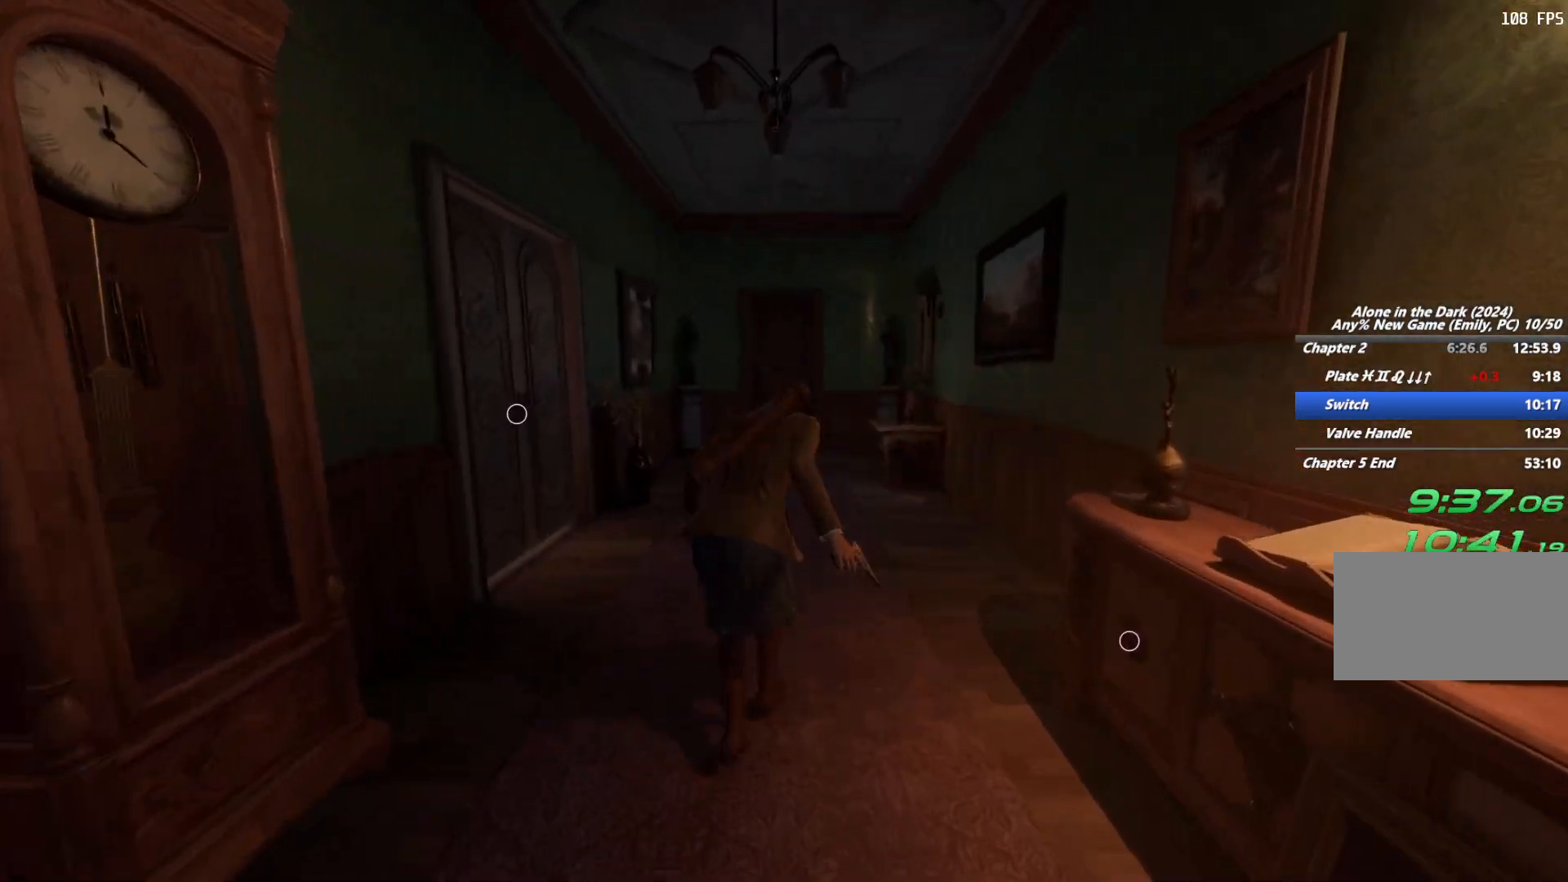
{"keys": ["shift", "space", "w"], "mouse": [], "events": [[333, "space", "down"]]}
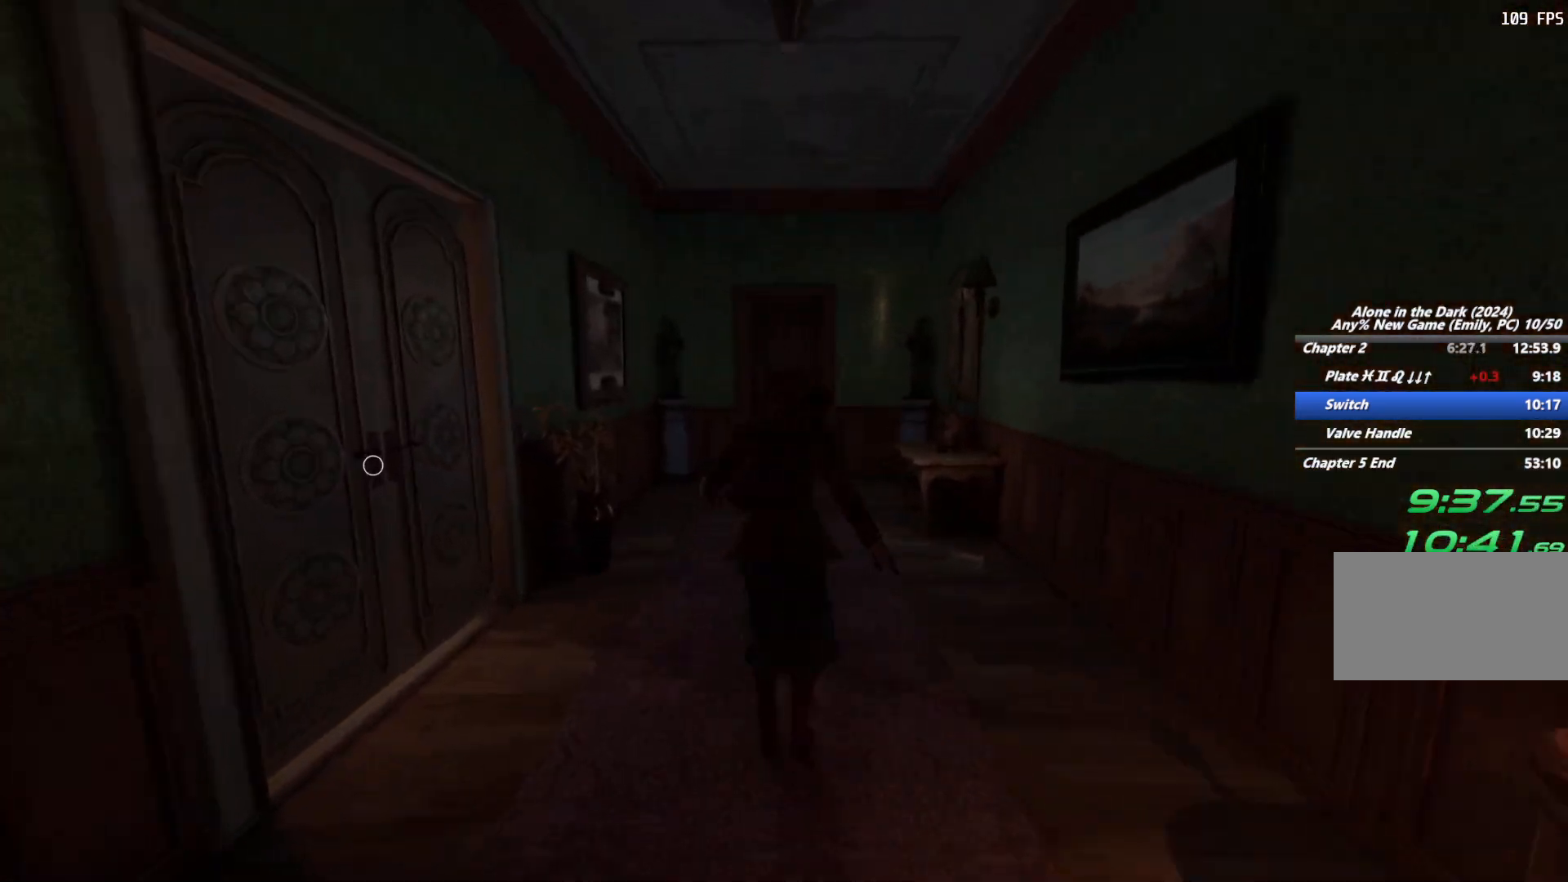
{"keys": ["shift", "w"], "mouse": [], "events": [[17, "space", "up"]]}
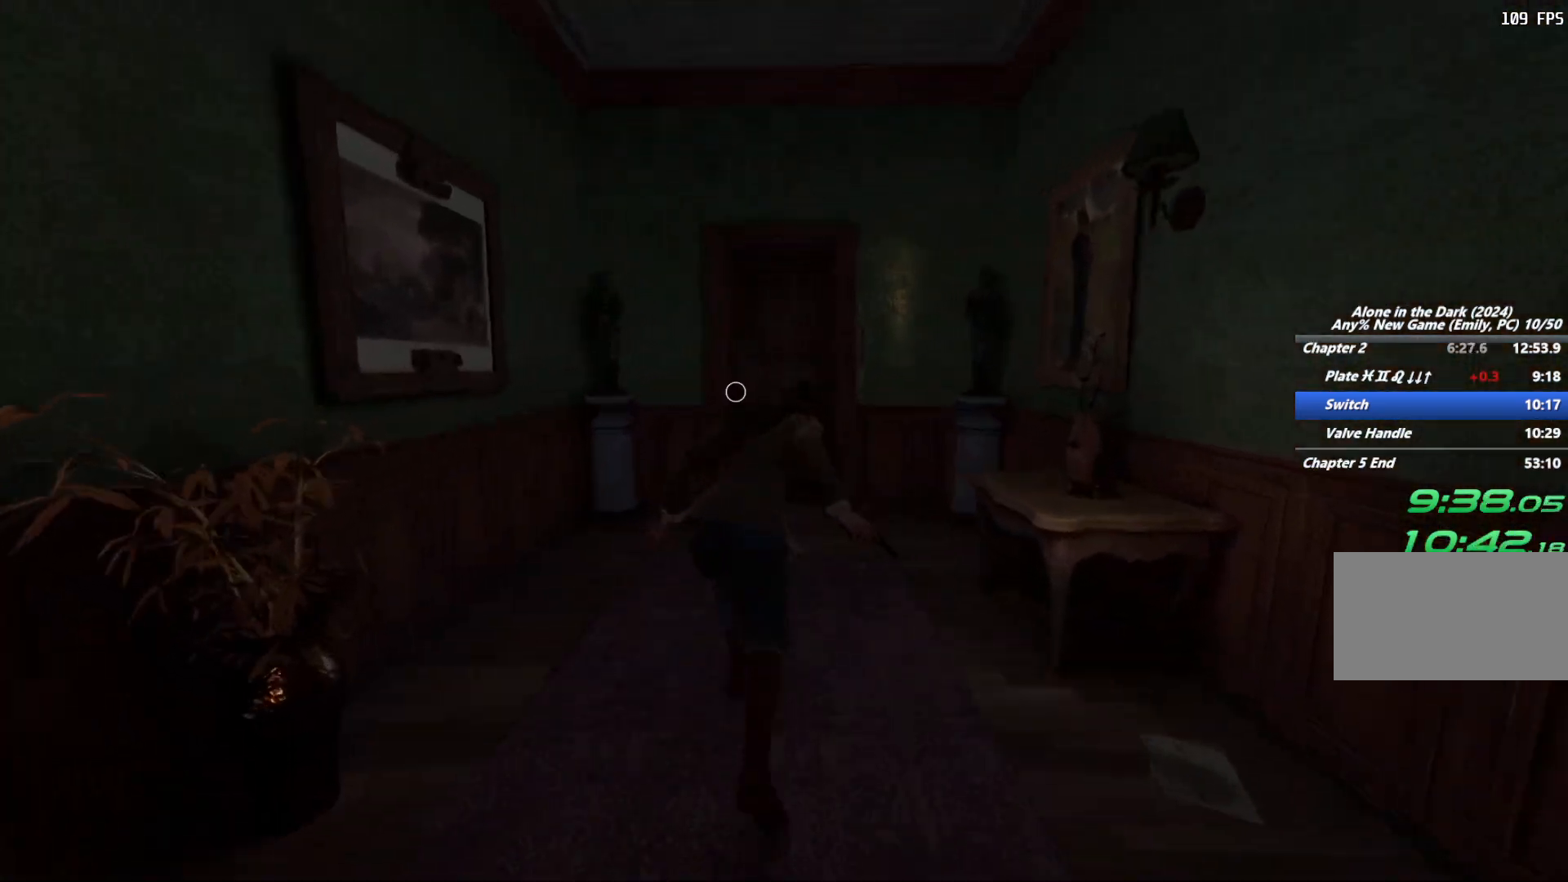
{"keys": ["shift", "w"], "mouse": [], "events": []}
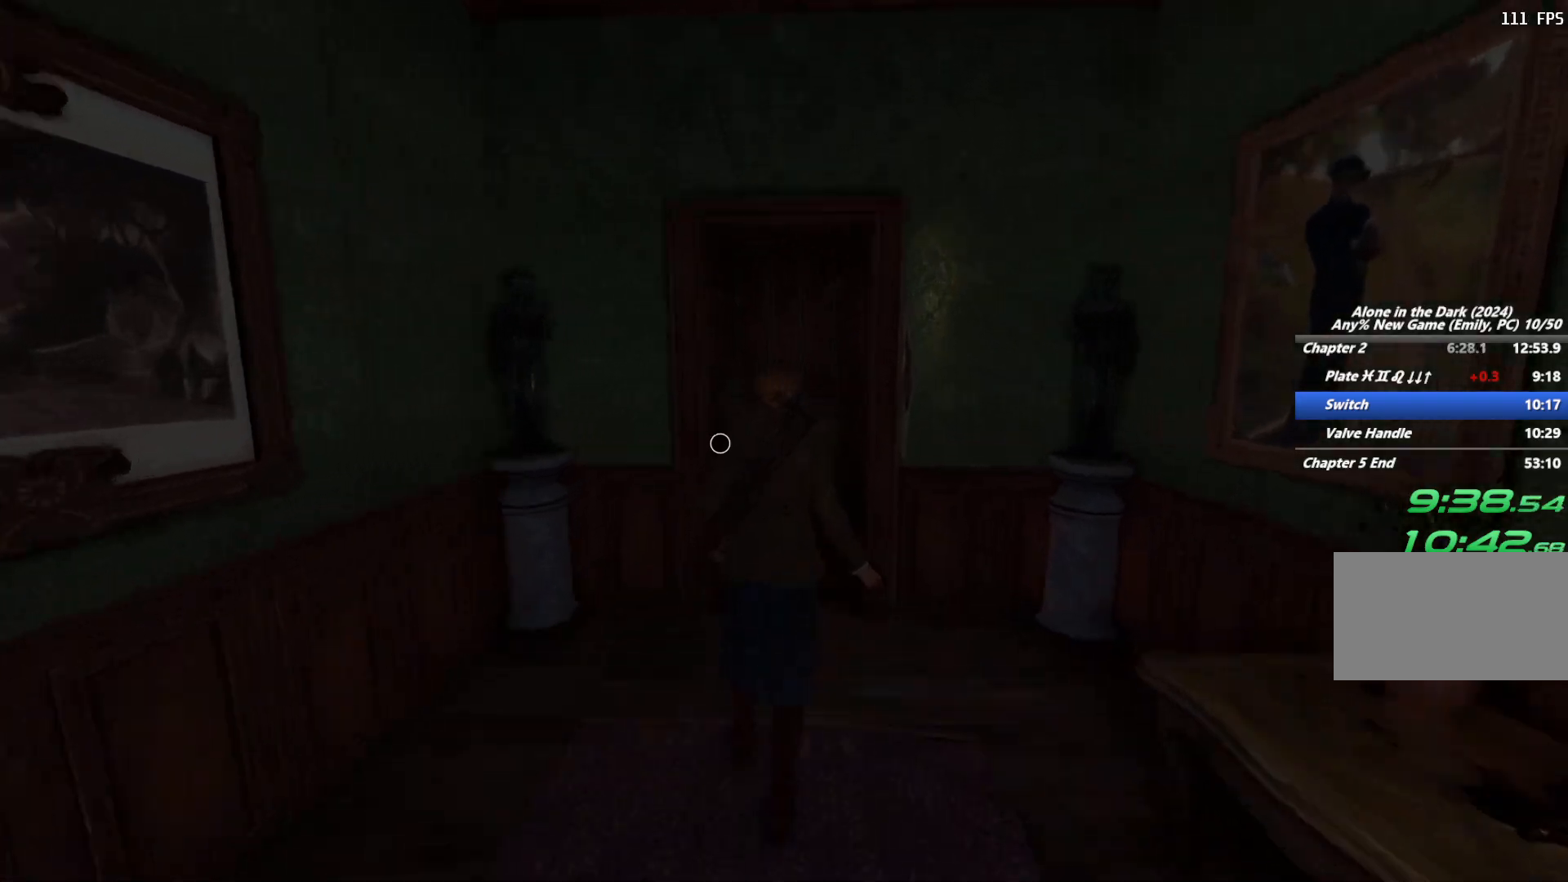
{"keys": ["e"], "mouse": [], "events": [[133, "e", "down"], [217, "shift", "up"], [233, "e", "up"], [233, "w", "up"], [333, "e", "down"], [417, "e", "up"], [500, "e", "down"]]}
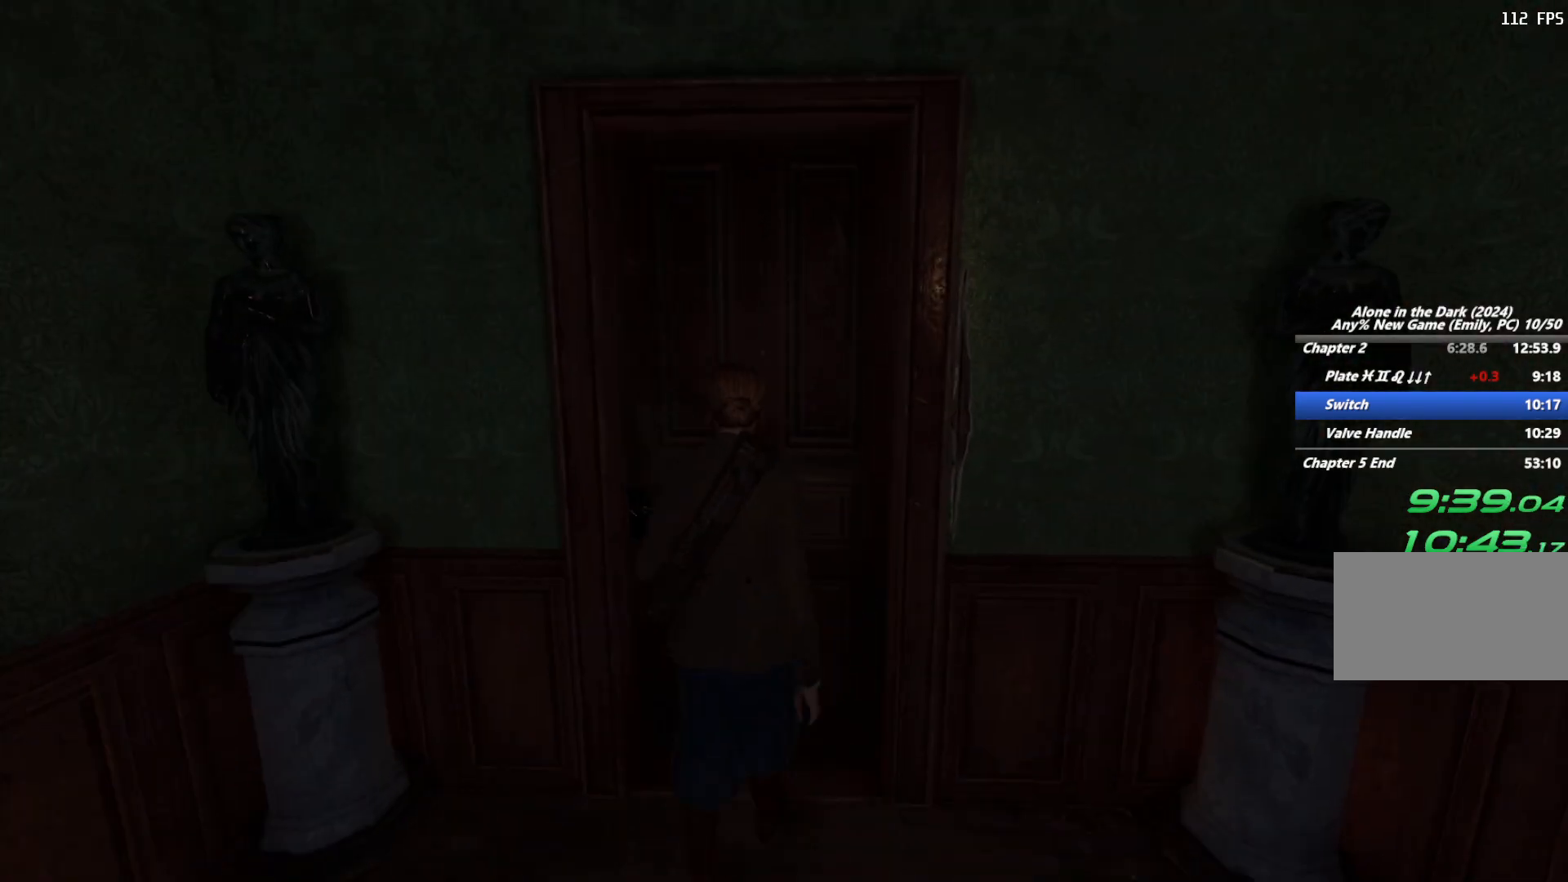
{"keys": [], "mouse": [], "events": [[100, "e", "up"], [250, "e", "down"], [367, "e", "up"]]}
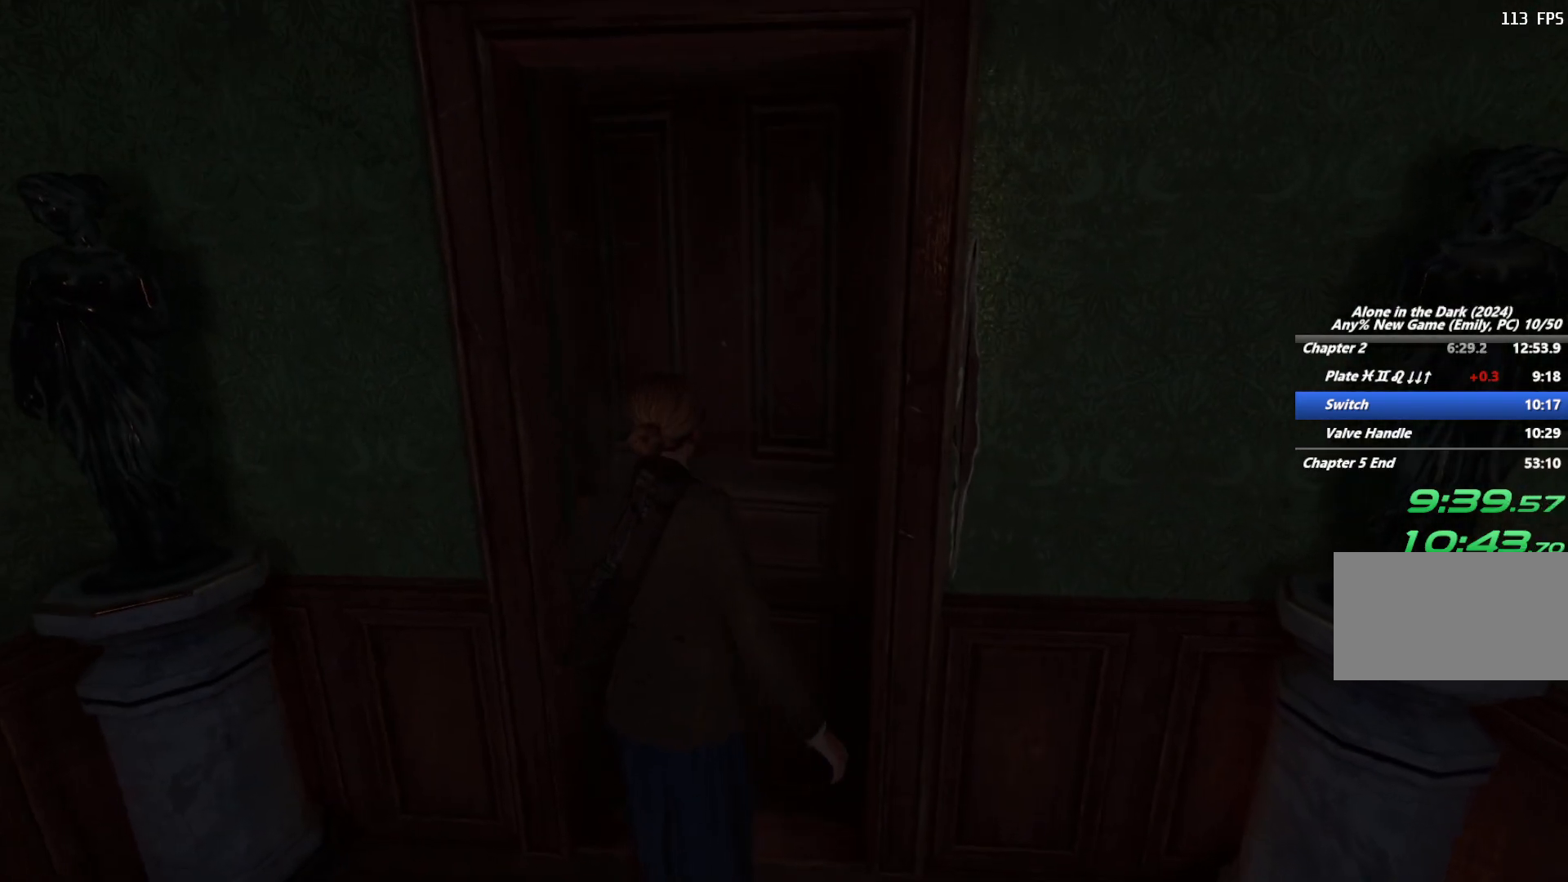
{"keys": ["shift", "w"], "mouse": [], "events": [[317, "w", "down"], [400, "shift", "down"]]}
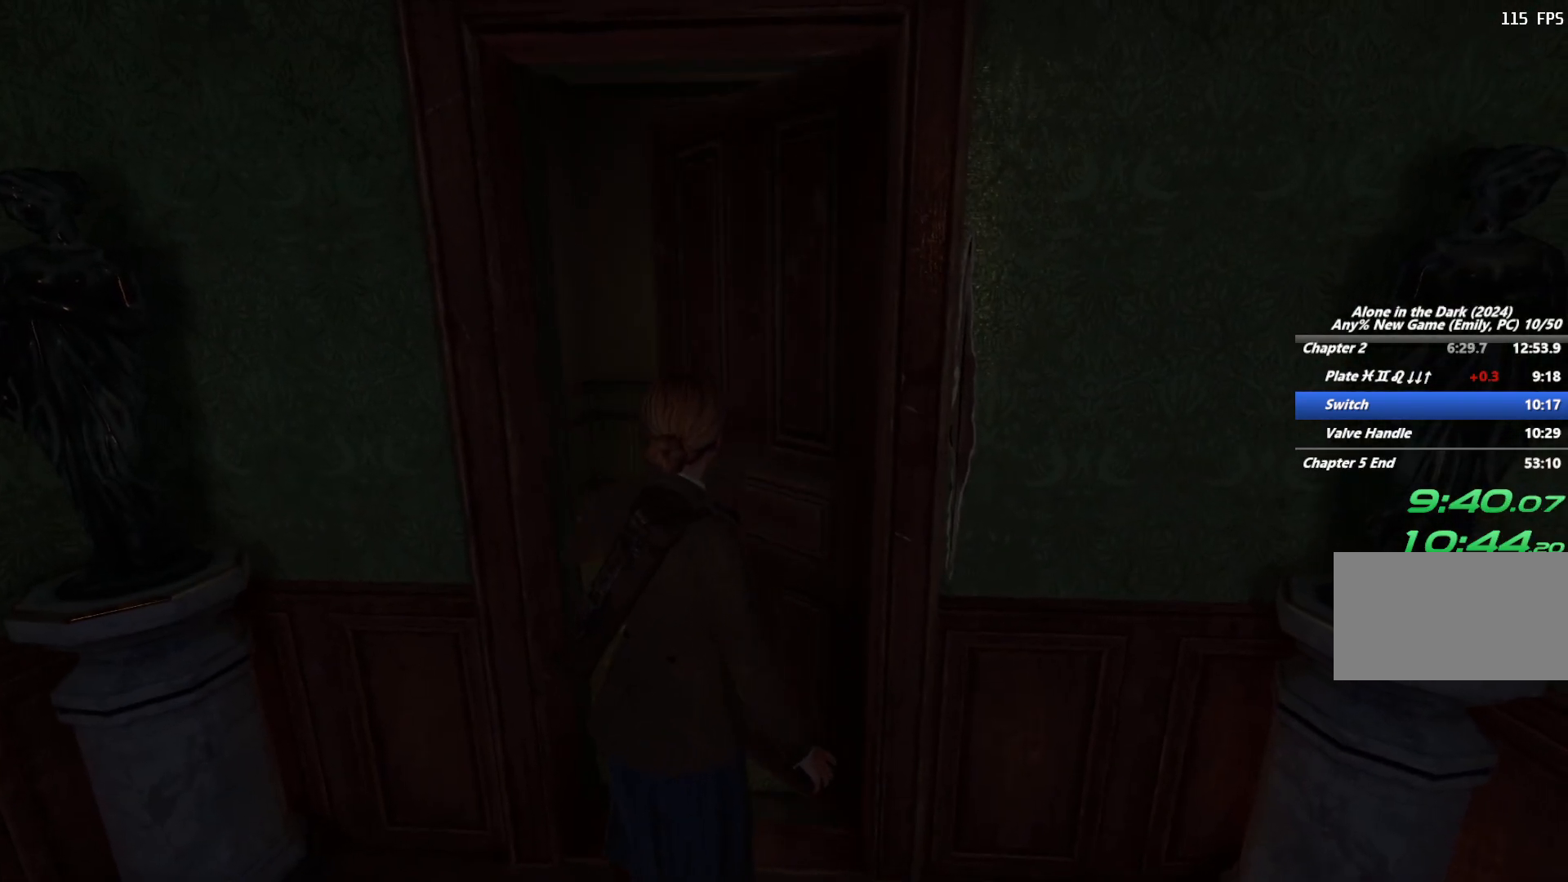
{"keys": ["shift", "w"], "mouse": [], "events": []}
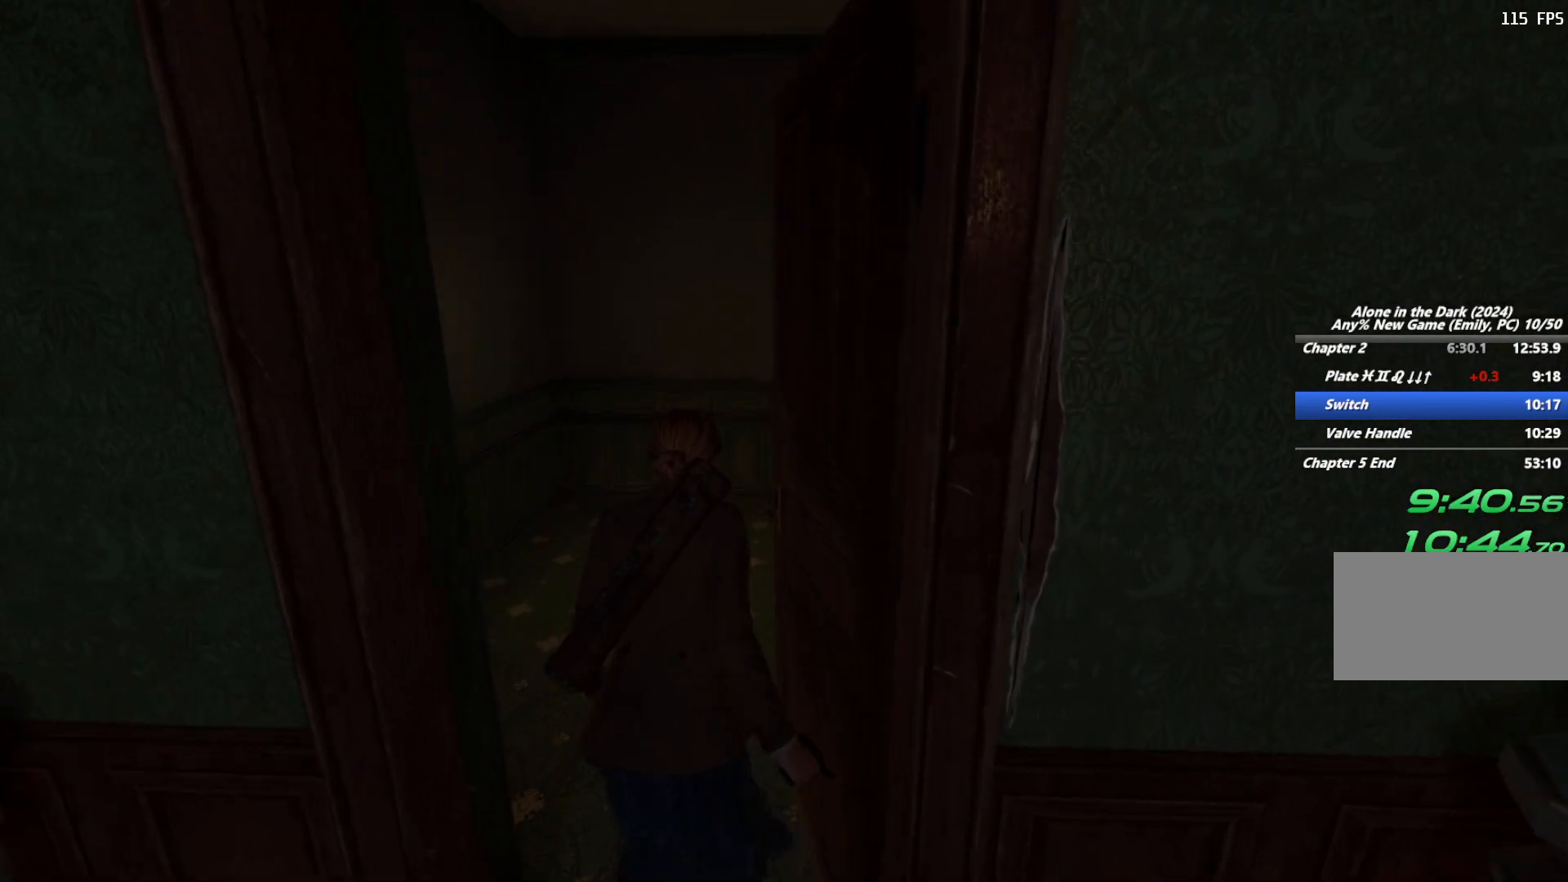
{"keys": ["d", "shift", "w"], "mouse": [], "events": [[217, "d", "down"]]}
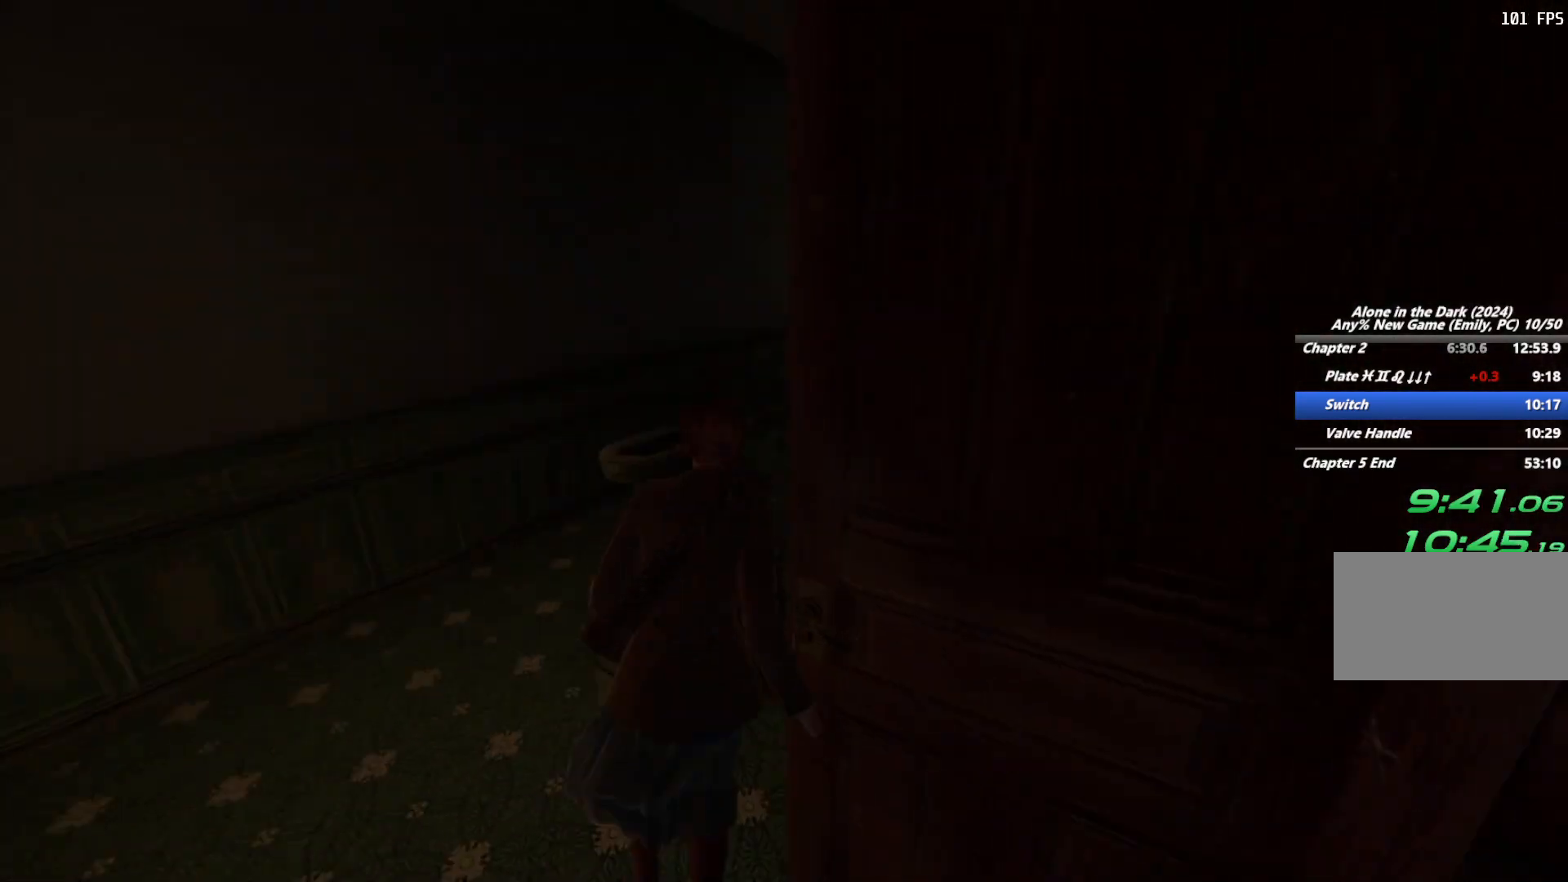
{"keys": ["shift", "space", "w"], "mouse": [], "events": [[117, "d", "up"], [417, "space", "down"]]}
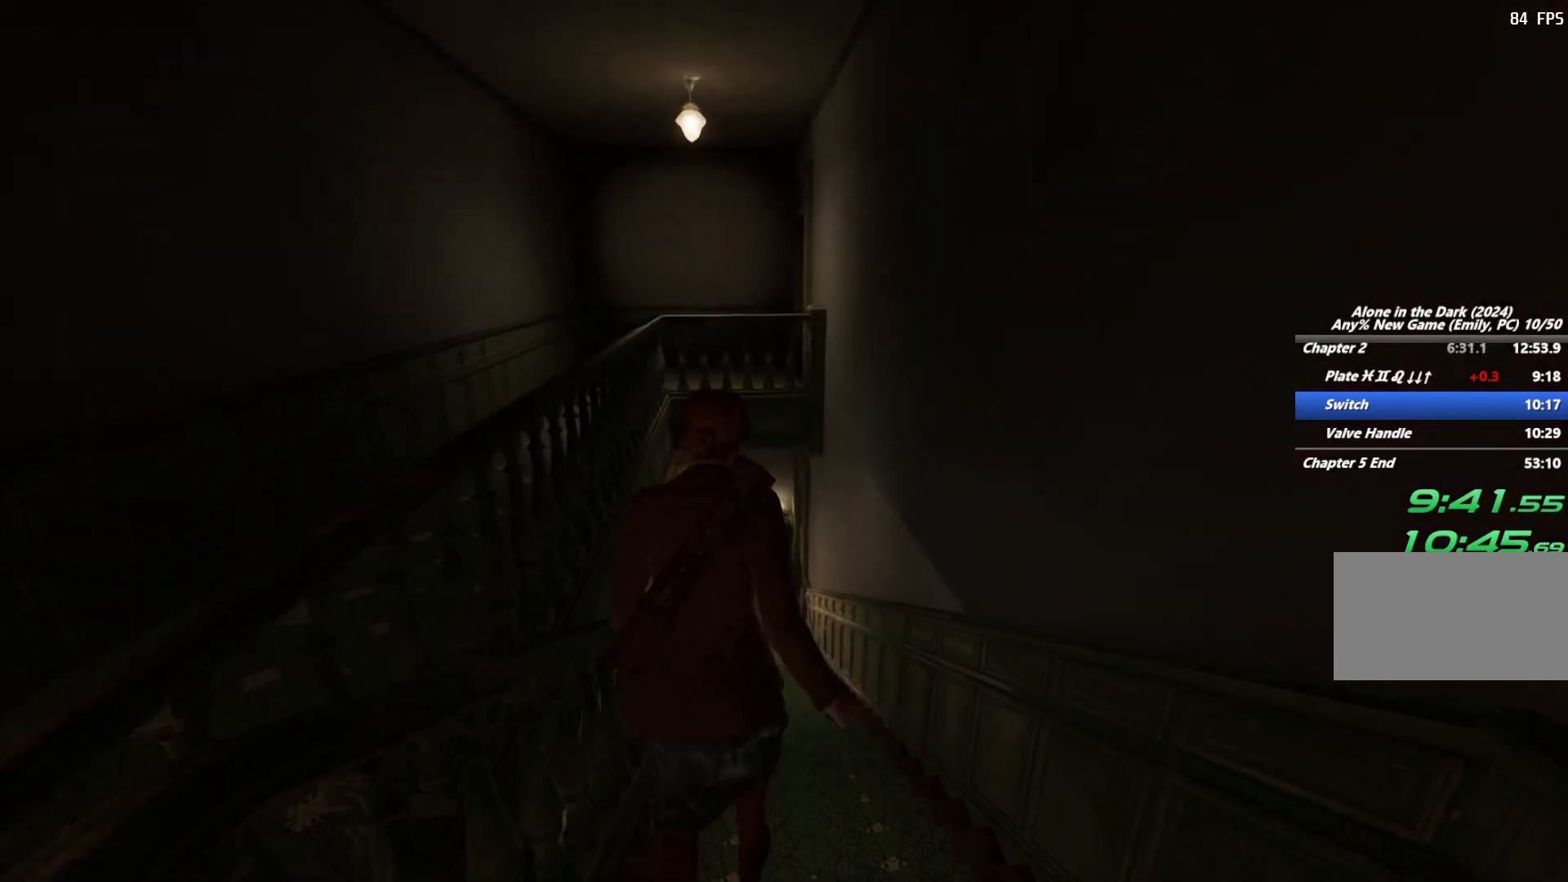
{"keys": ["shift", "w"], "mouse": [], "events": [[17, "space", "up"], [83, "space", "down"], [217, "space", "up"]]}
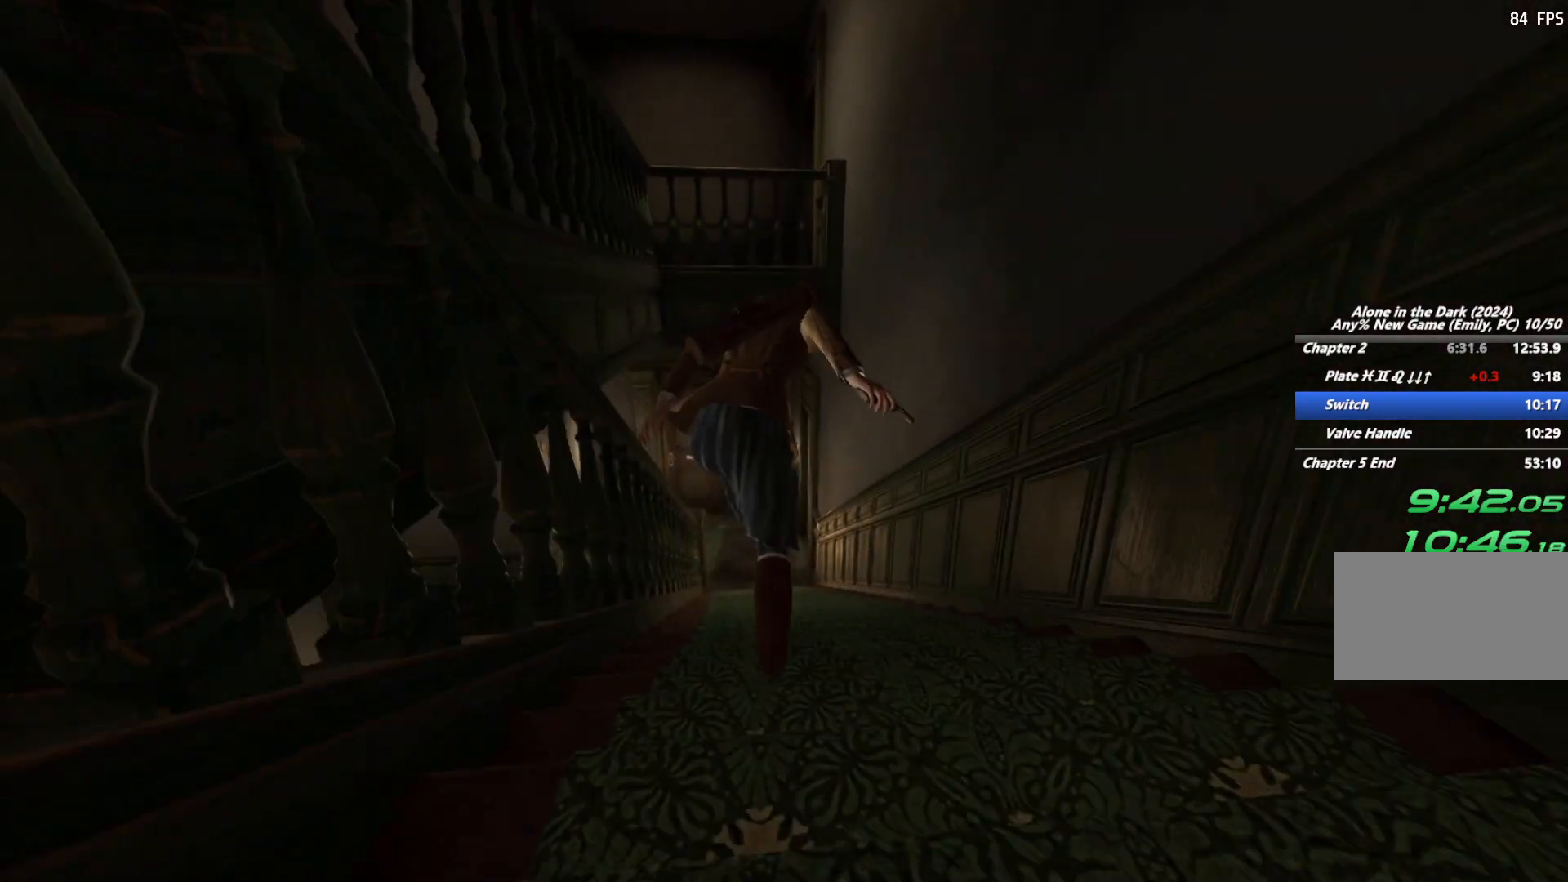
{"keys": ["shift", "w"], "mouse": [], "events": [[350, "space", "down"], [450, "space", "up"]]}
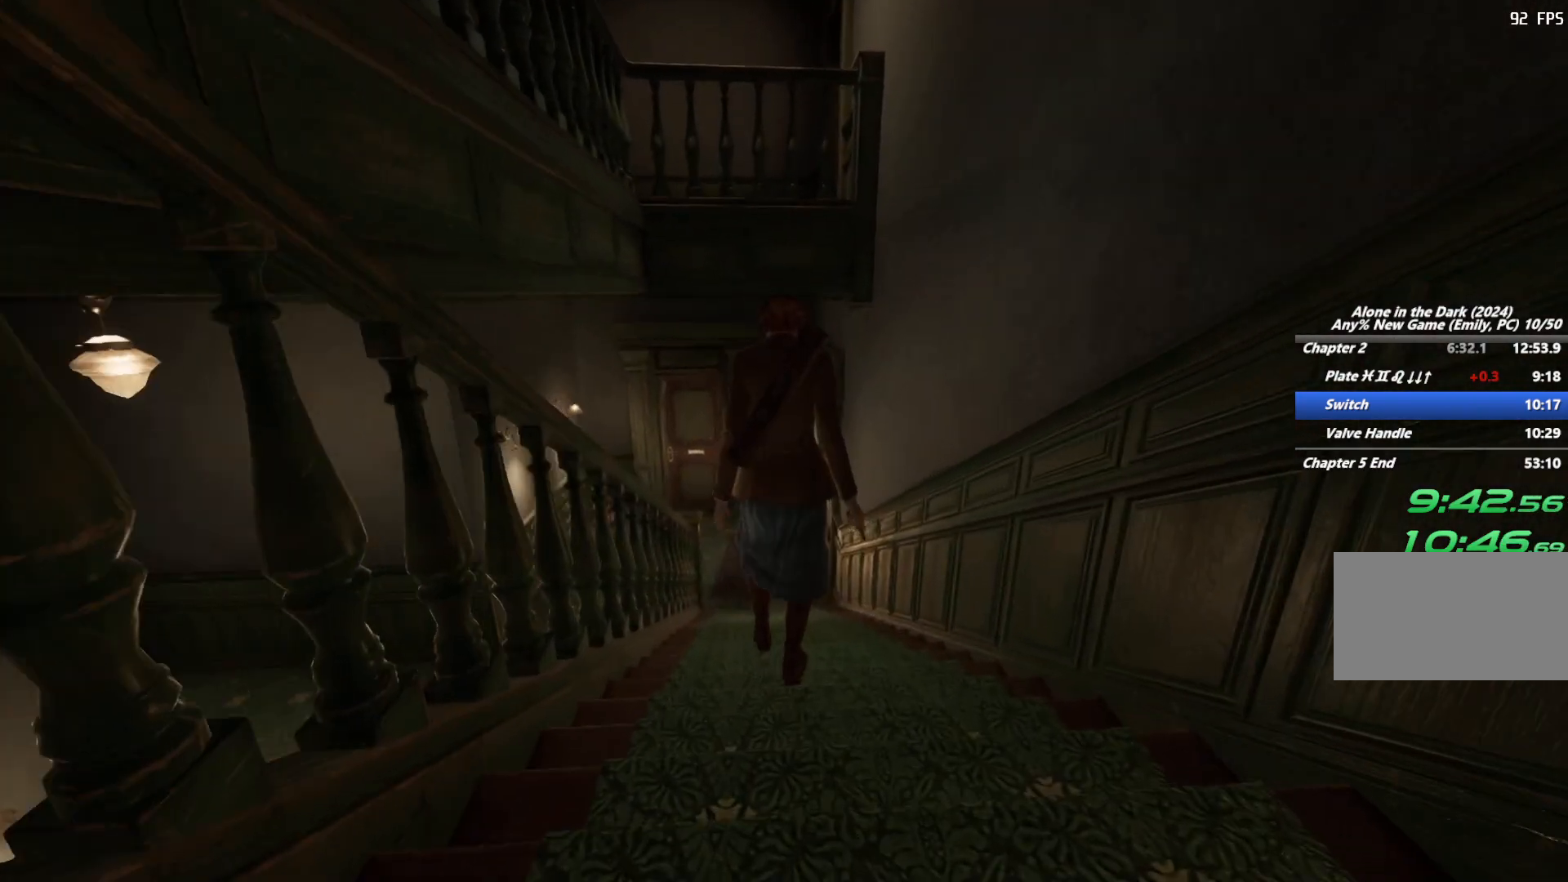
{"keys": ["shift", "w"], "mouse": [], "events": [[50, "space", "down"], [133, "space", "up"], [217, "space", "down"], [317, "space", "up"]]}
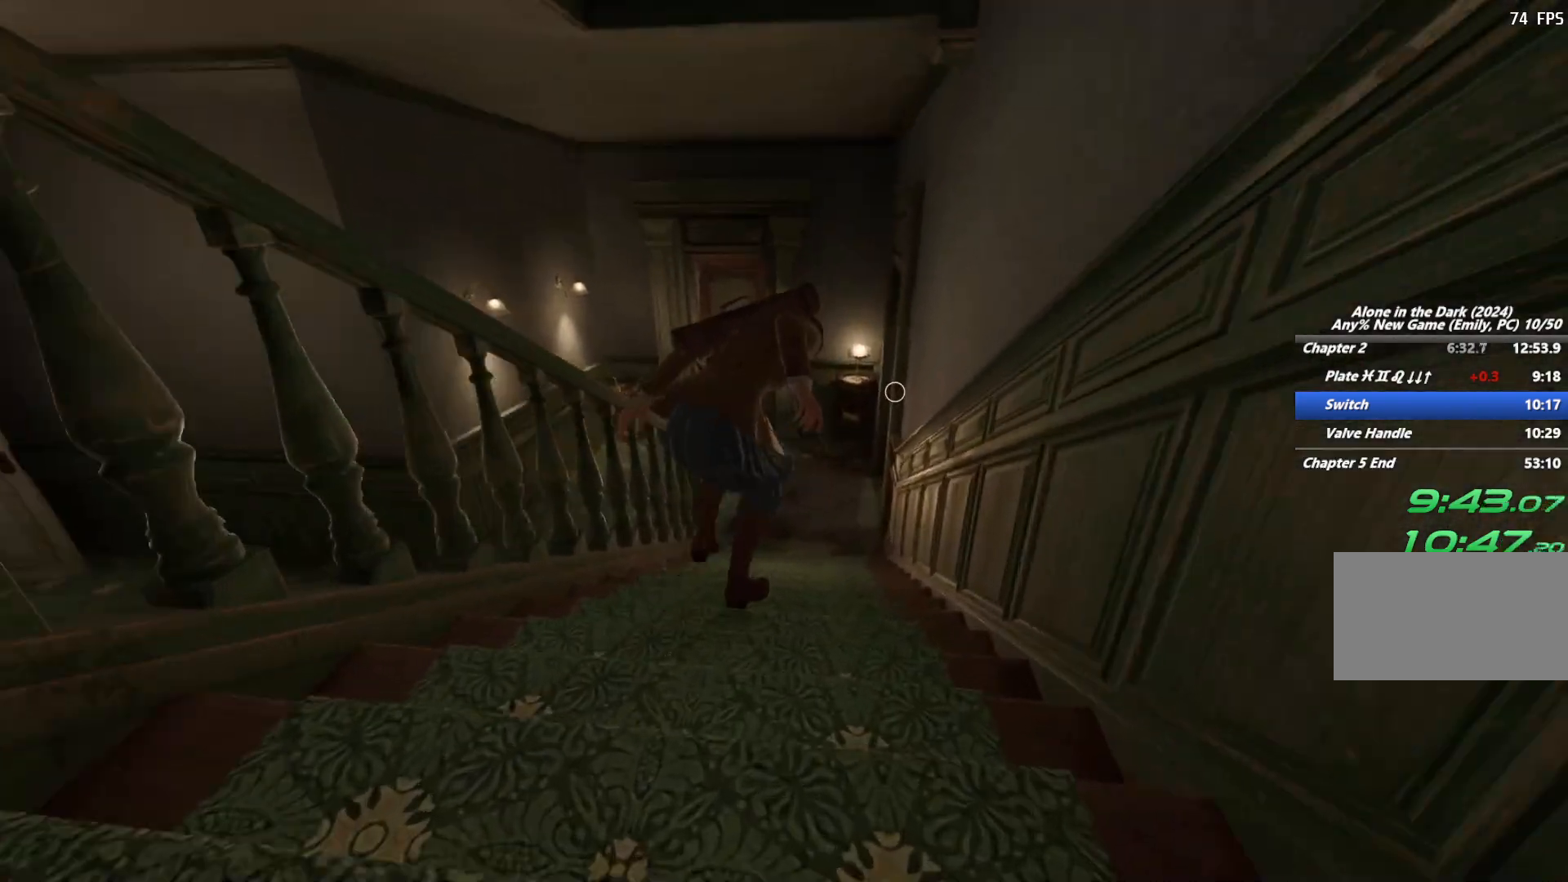
{"keys": ["d", "shift", "w"], "mouse": [], "events": [[350, "d", "down"]]}
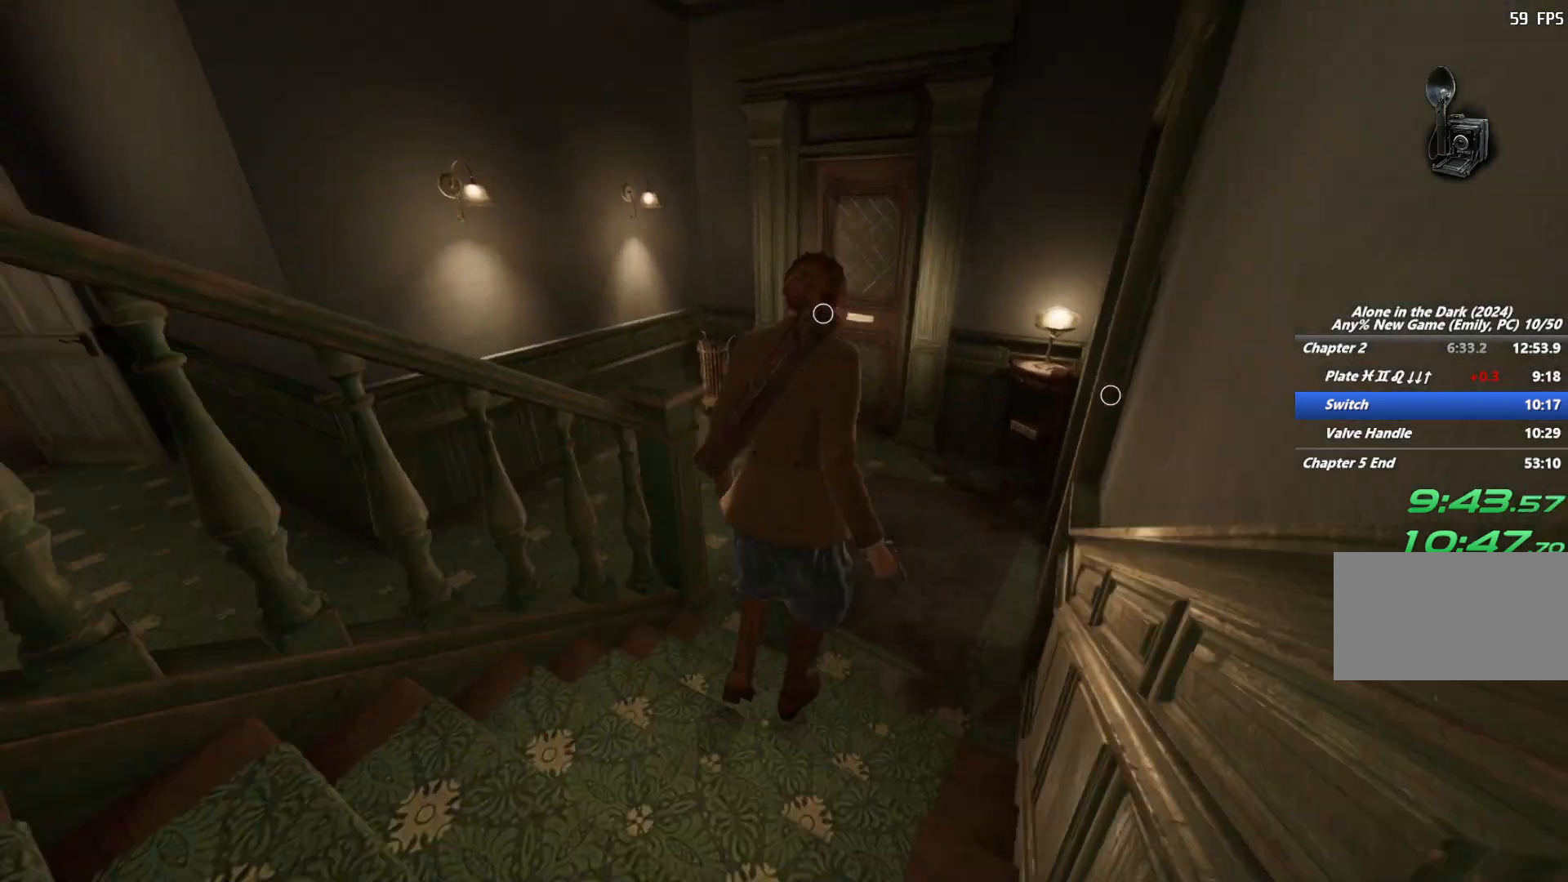
{"keys": ["shift", "w"], "mouse": [], "events": [[500, "d", "up"]]}
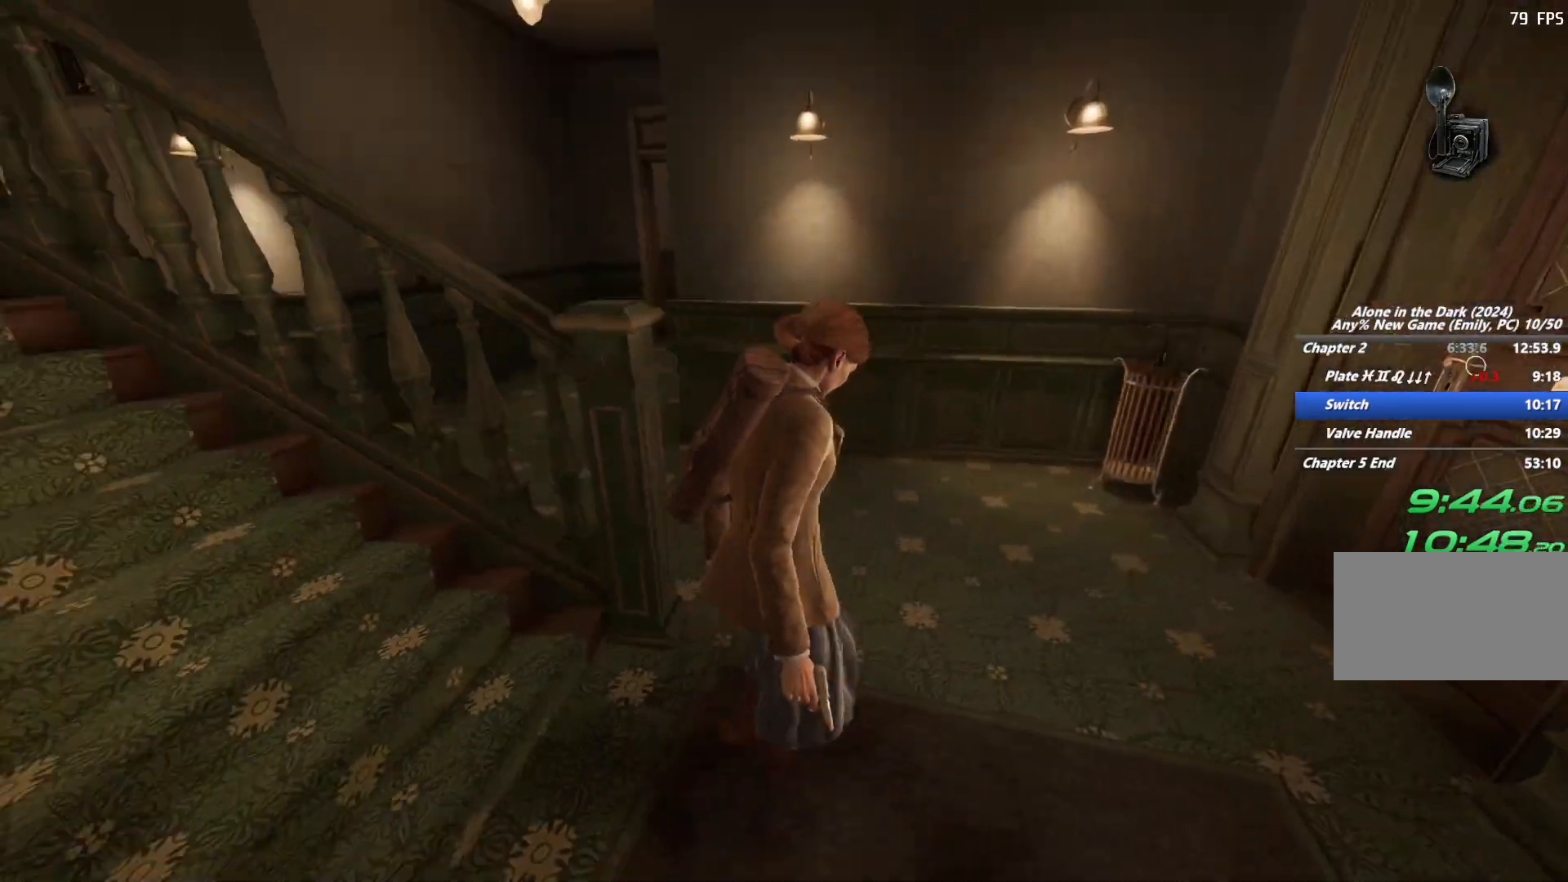
{"keys": ["shift", "w"], "mouse": [], "events": []}
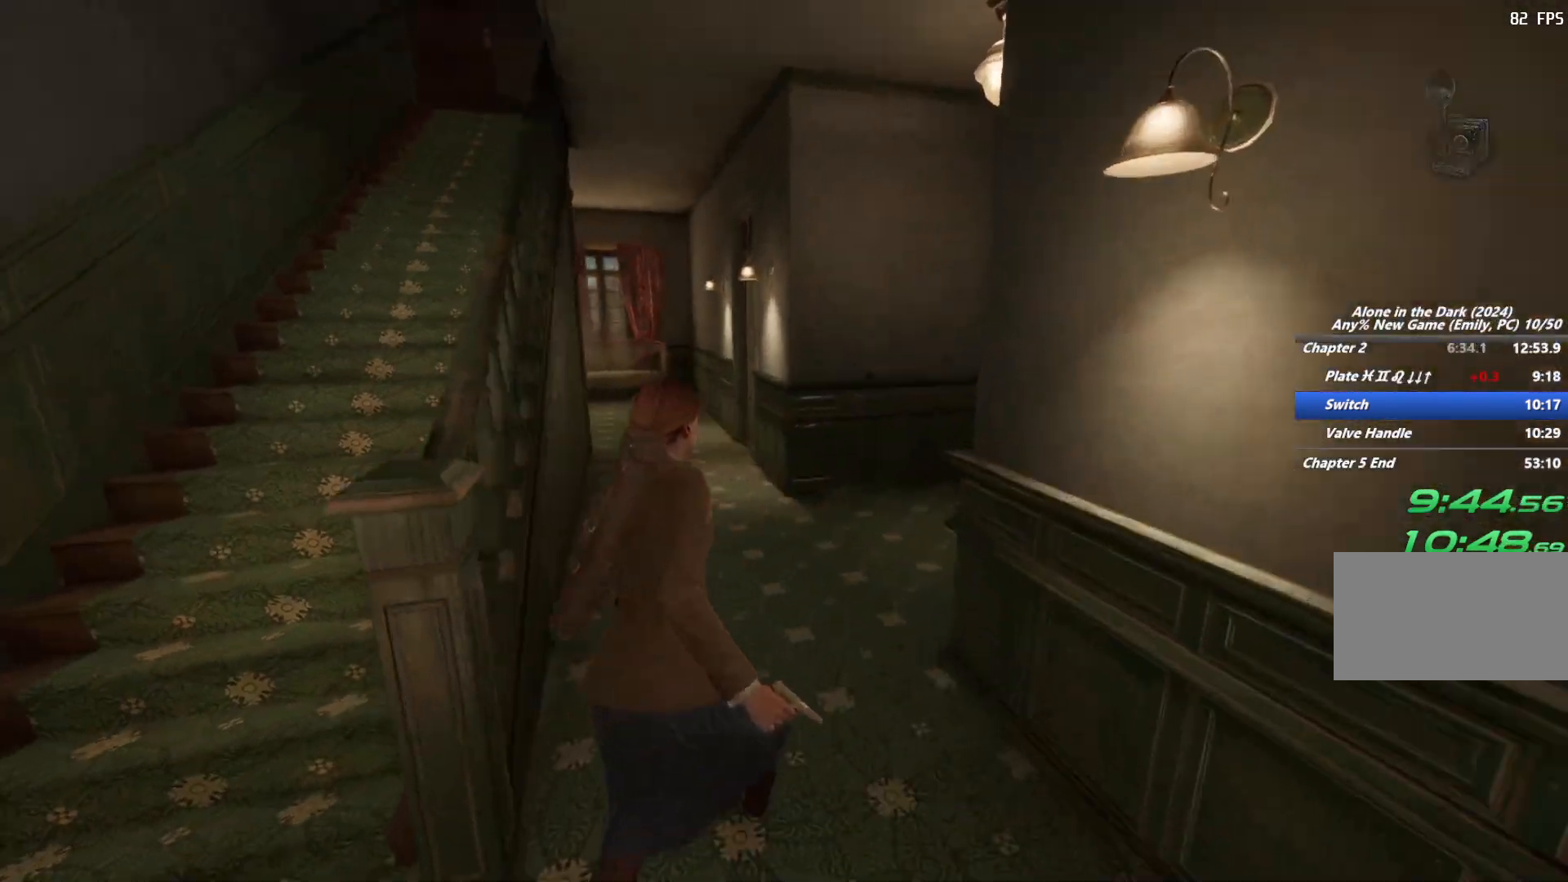
{"keys": ["shift", "w"], "mouse": [], "events": [[183, "space", "down"], [283, "space", "up"], [350, "space", "down"], [483, "space", "up"]]}
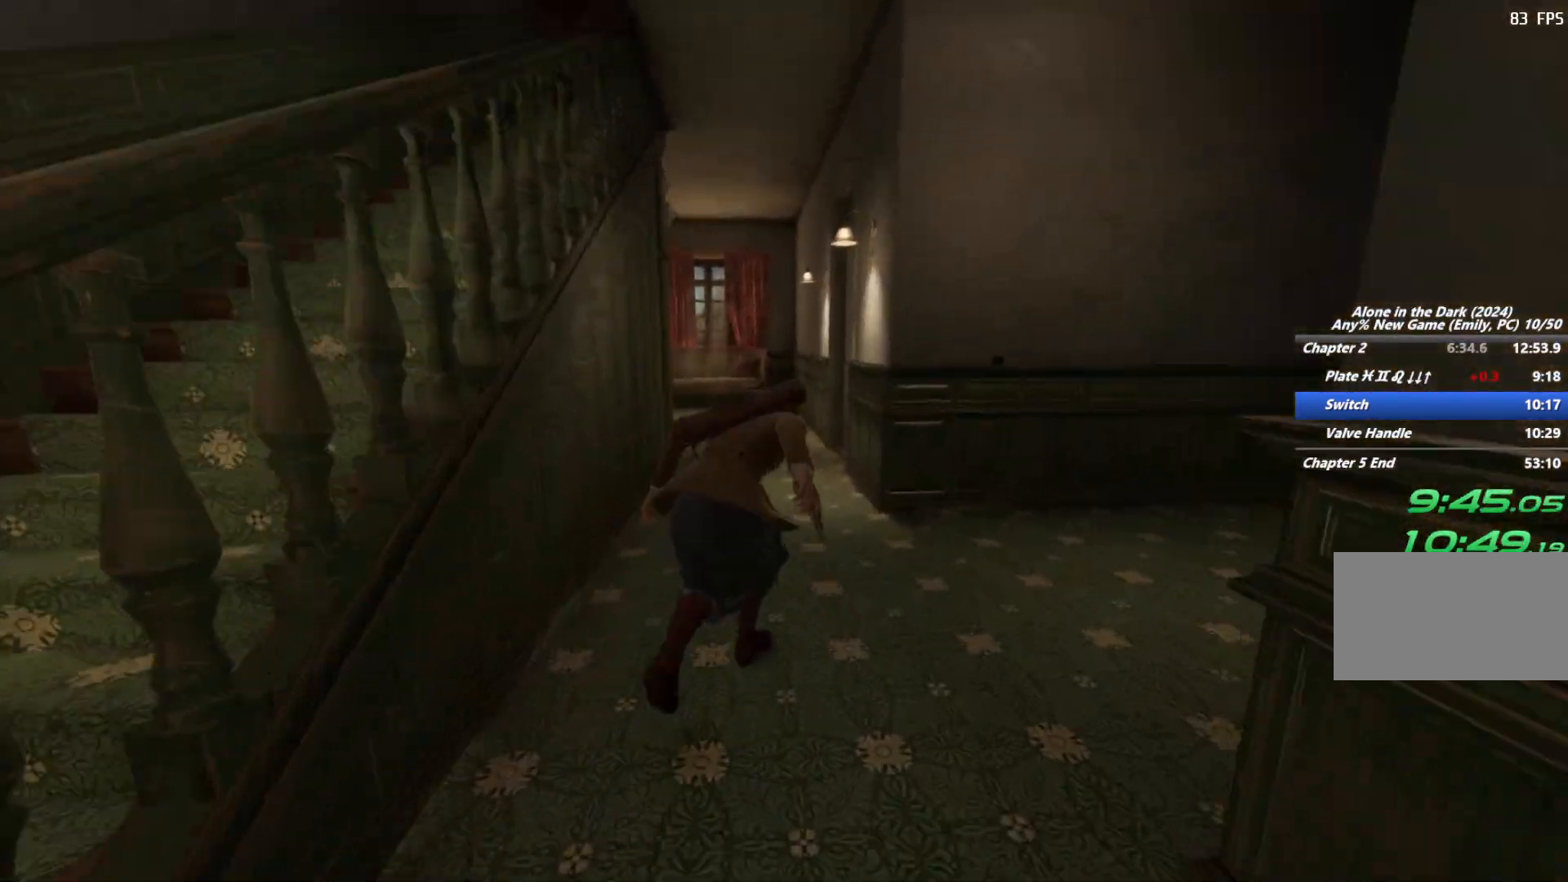
{"keys": ["shift", "w"], "mouse": [], "events": []}
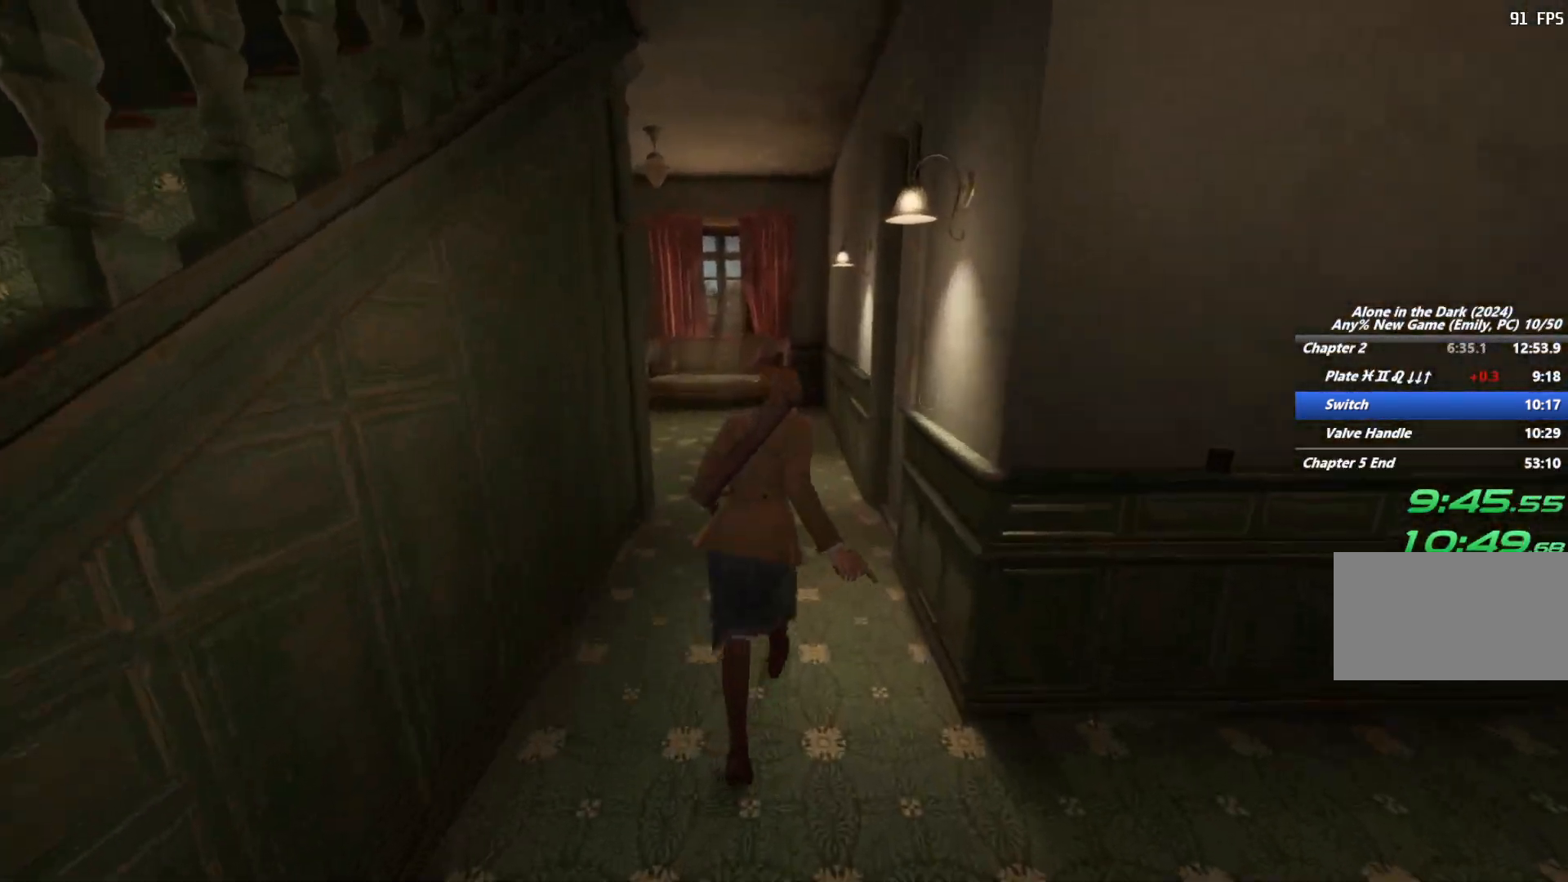
{"keys": ["shift", "w"], "mouse": [], "events": []}
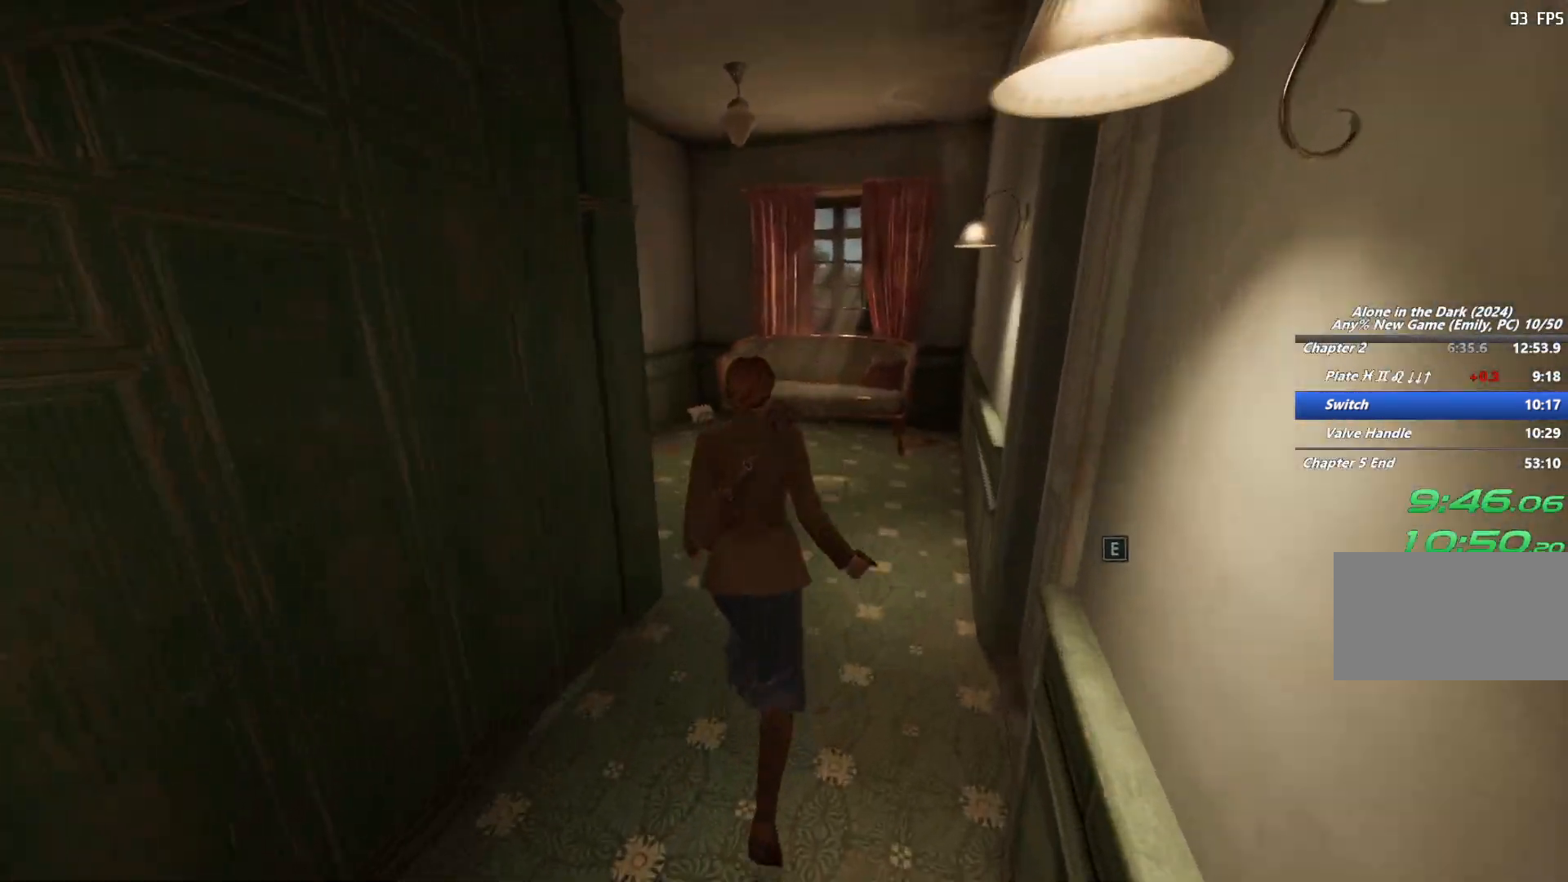
{"keys": ["d", "shift", "w"], "mouse": []}